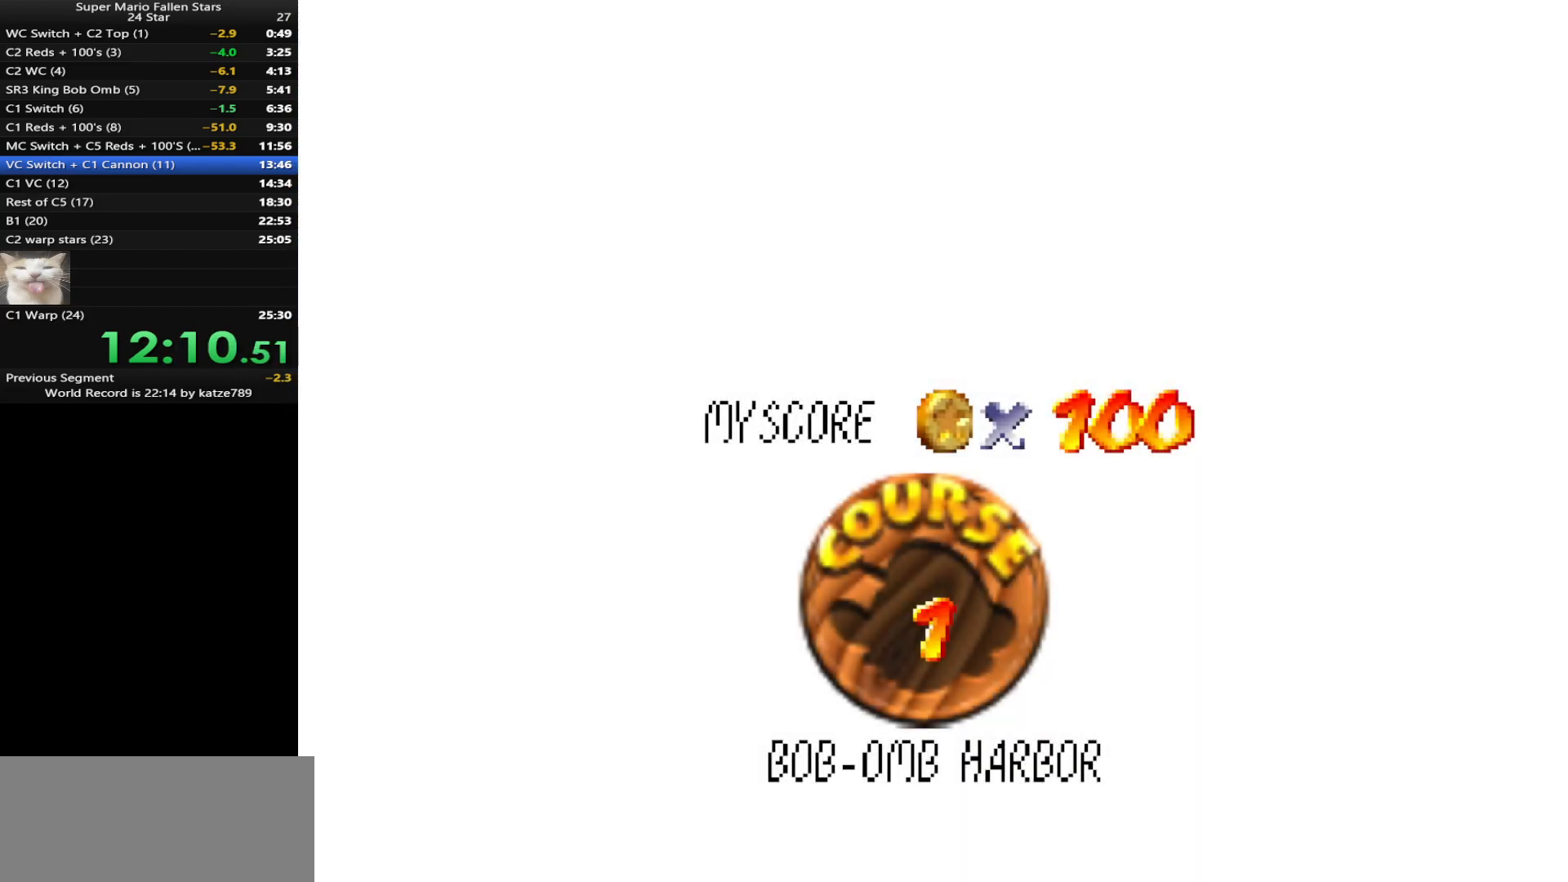
Gameplay with a controller (Nintendo layout); each line is a JSON object with the inputs held at the frame after it. "events" lists button and stick changes between this image and that frame as [ms after this image, input, new state], when the widget could be followed in between. Not read: L3 R3 START.
{"buttons": ["A"], "left_stick": "center", "events": [[33, "A", "up"], [33, "B", "down"], [200, "A", "down"], [200, "B", "up"], [217, "A", "up"], [217, "B", "down"], [333, "A", "down"], [333, "B", "up"], [367, "A", "up"], [367, "B", "down"], [500, "A", "down"], [500, "B", "up"]]}
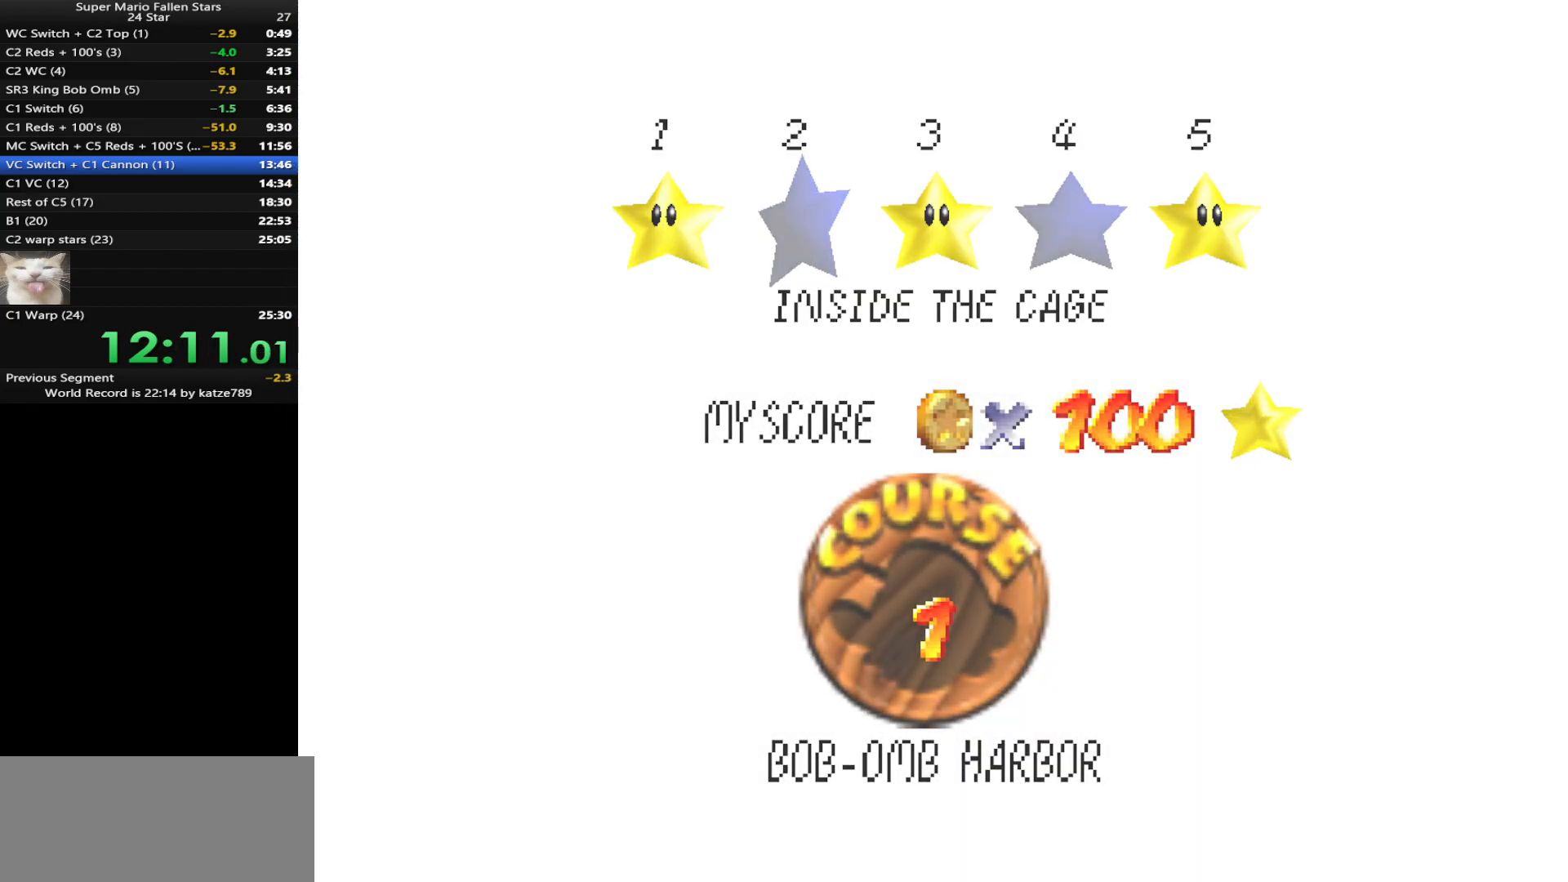
{"buttons": ["A"], "left_stick": "center", "events": [[33, "A", "up"], [33, "B", "down"], [117, "A", "down"], [117, "B", "up"], [167, "A", "up"], [167, "B", "down"], [233, "A", "down"], [267, "B", "up"]]}
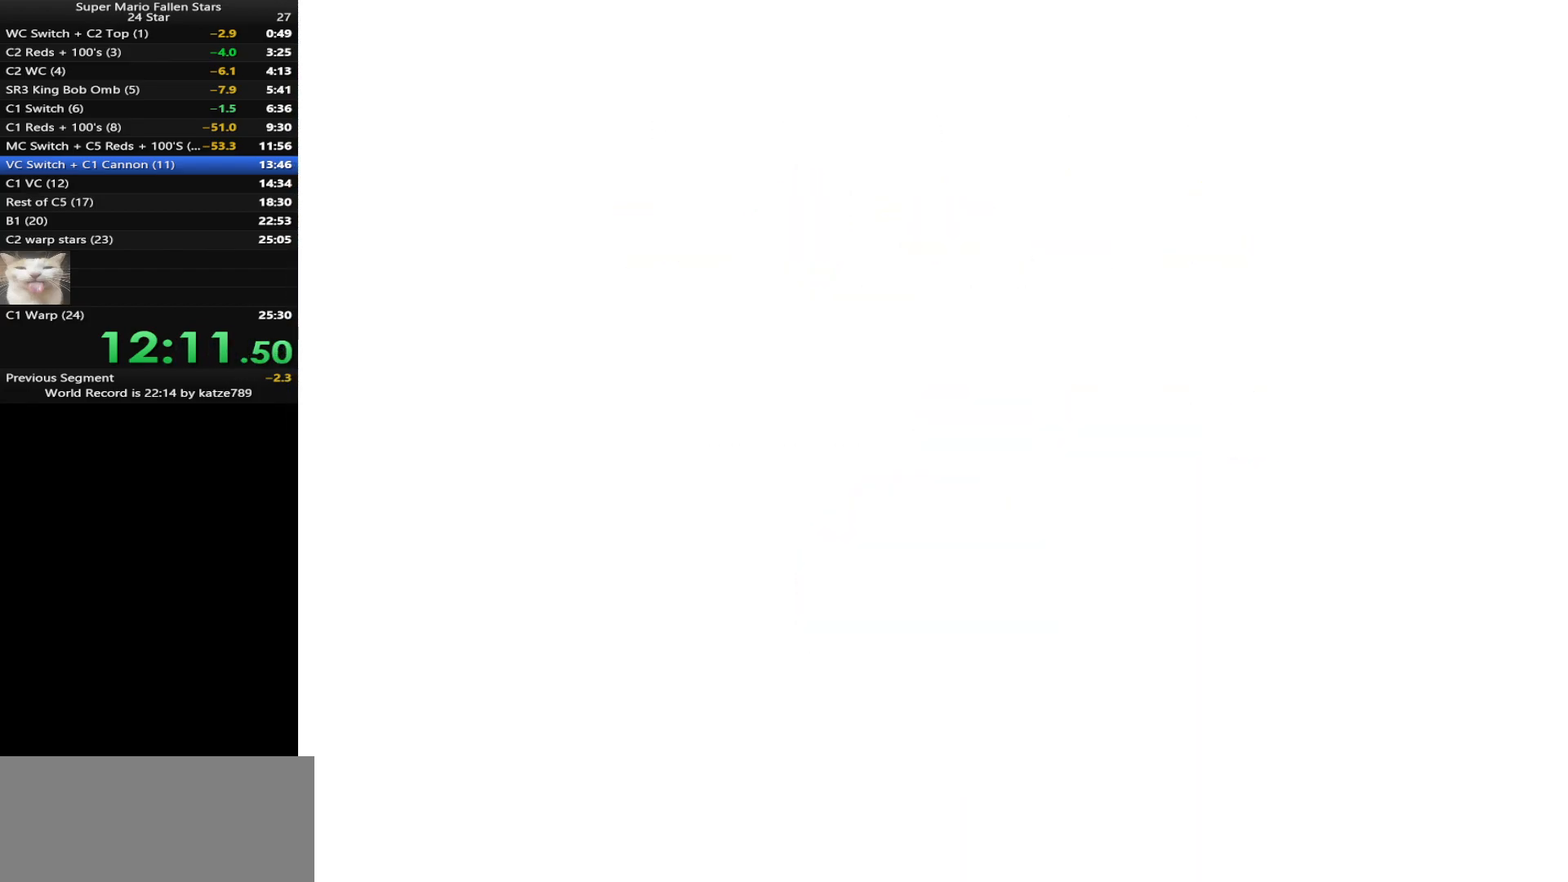
{"buttons": ["A"], "left_stick": "center", "events": []}
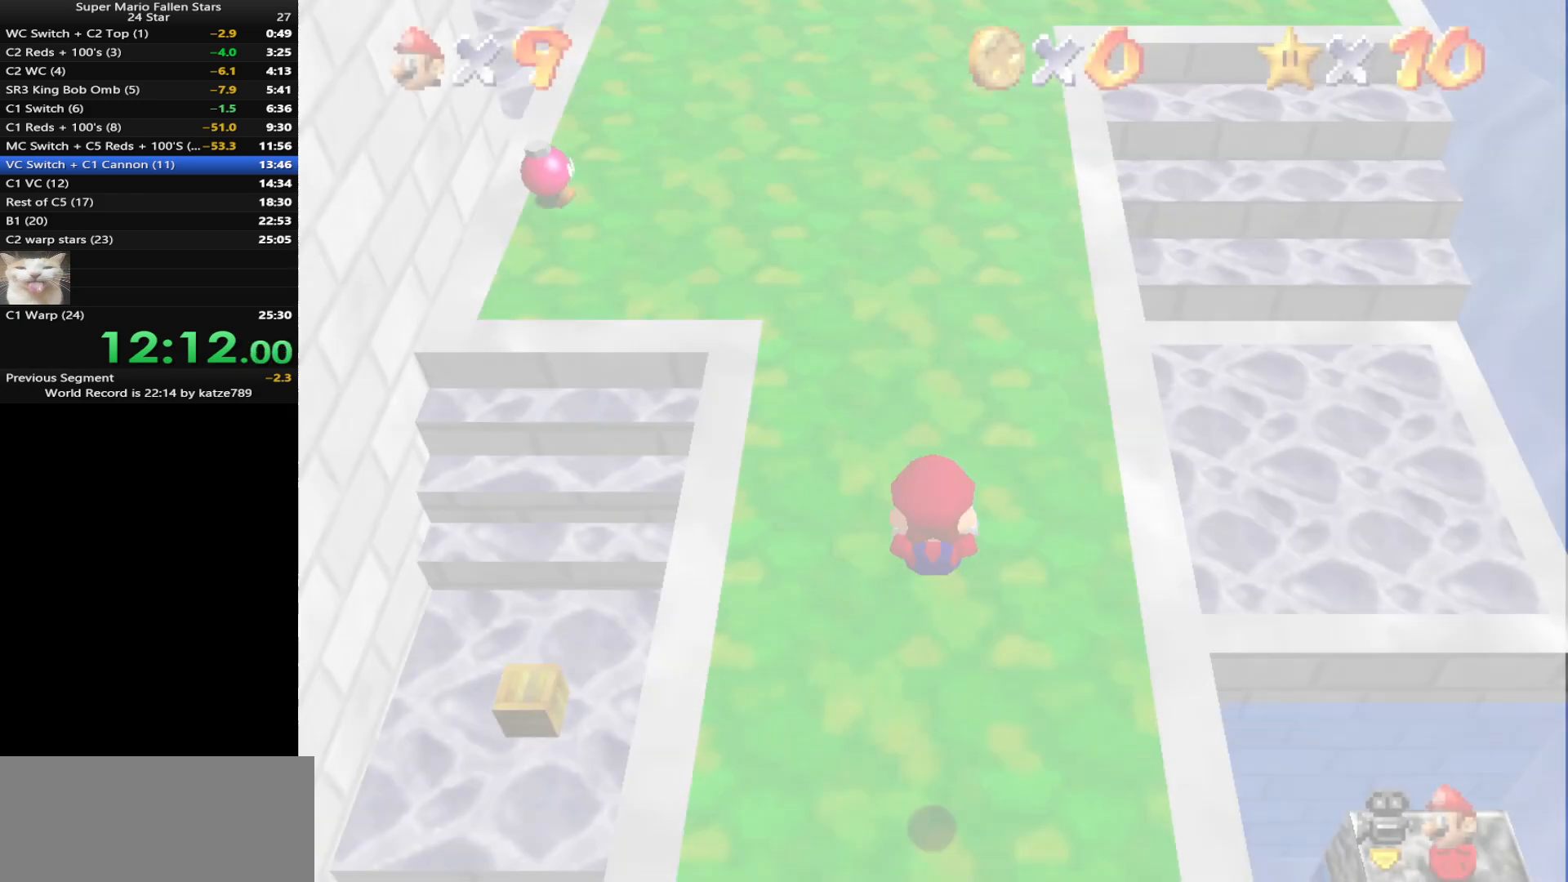
{"buttons": [], "left_stick": "up-left", "events": [[133, "A", "up"], [167, "C_LEFT", "down"], [200, "C_DOWN", "down"], [283, "C_DOWN", "up"], [283, "C_LEFT", "up"], [317, "left_stick", "up-left"]]}
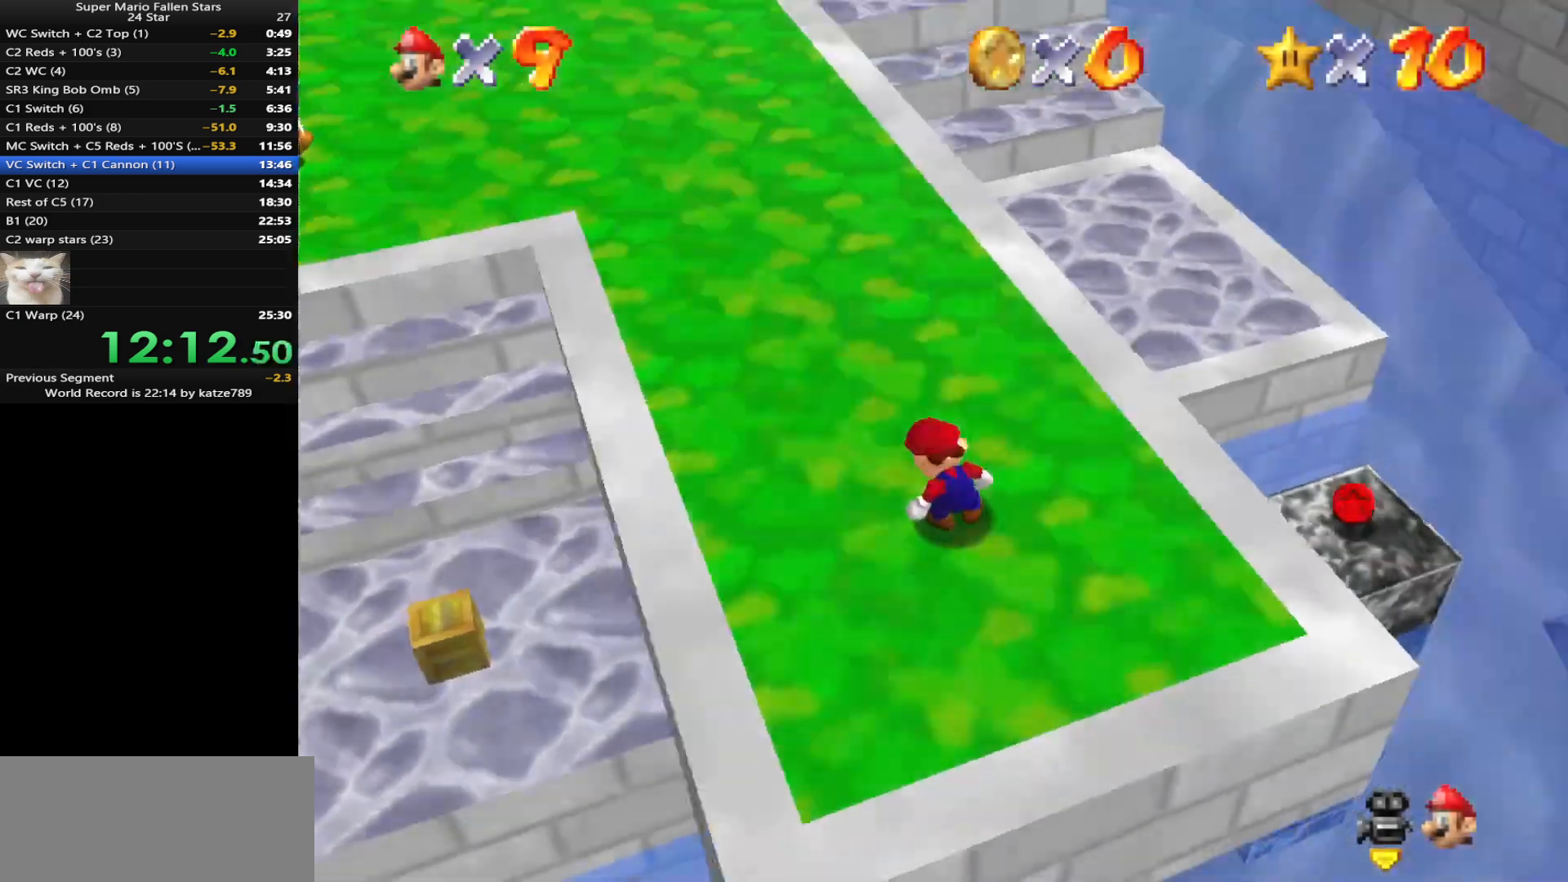
{"buttons": [], "left_stick": "up-left", "events": []}
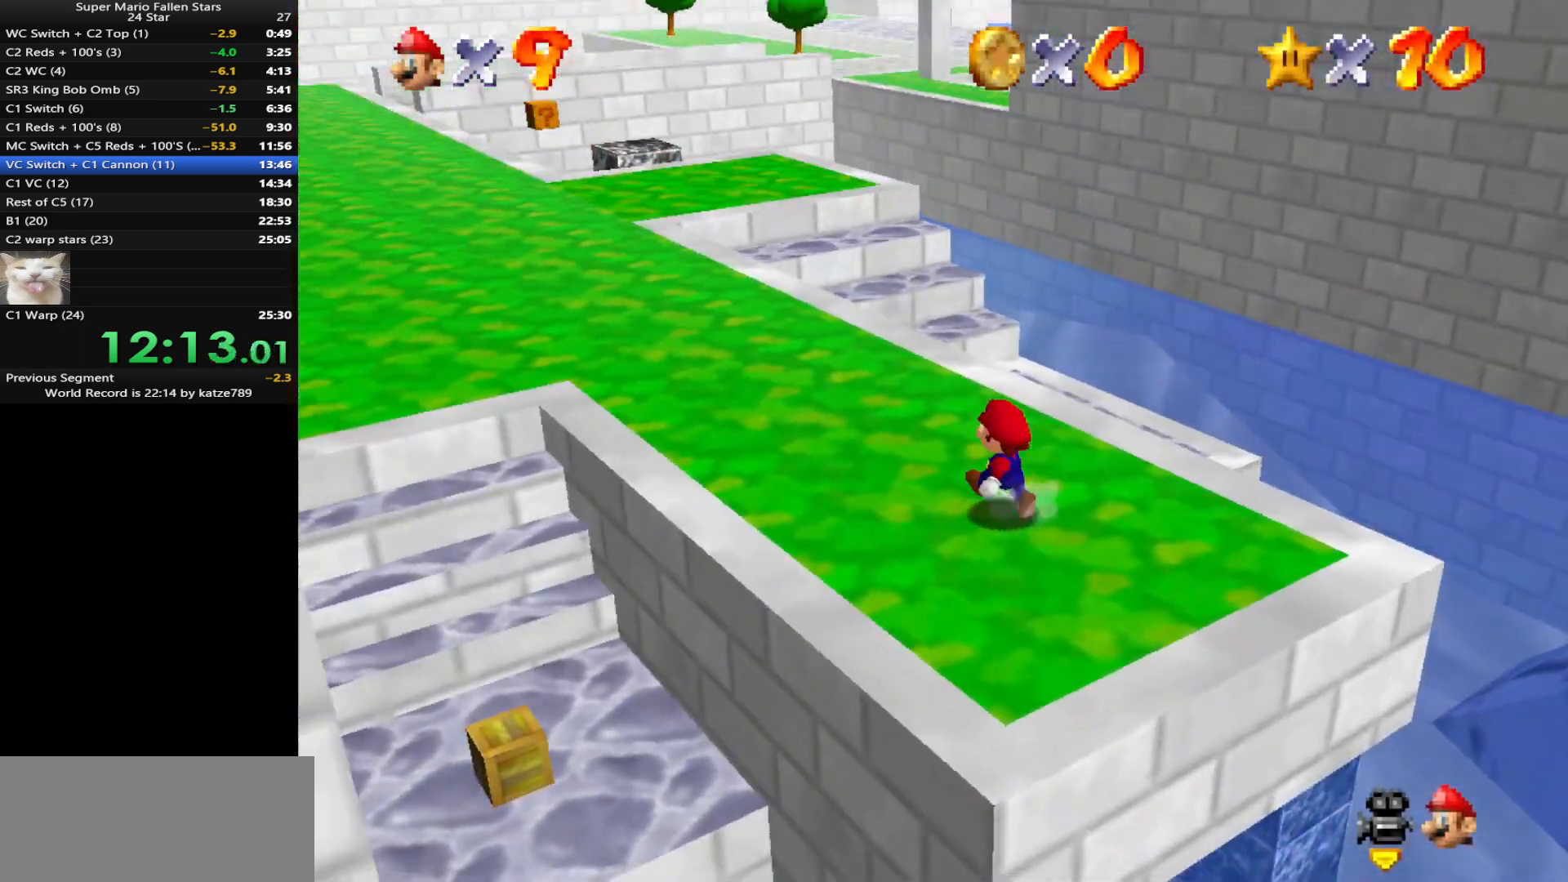
{"buttons": [], "left_stick": "up-left", "events": [[33, "A", "down"], [117, "B", "down"], [233, "A", "up"], [233, "B", "up"]]}
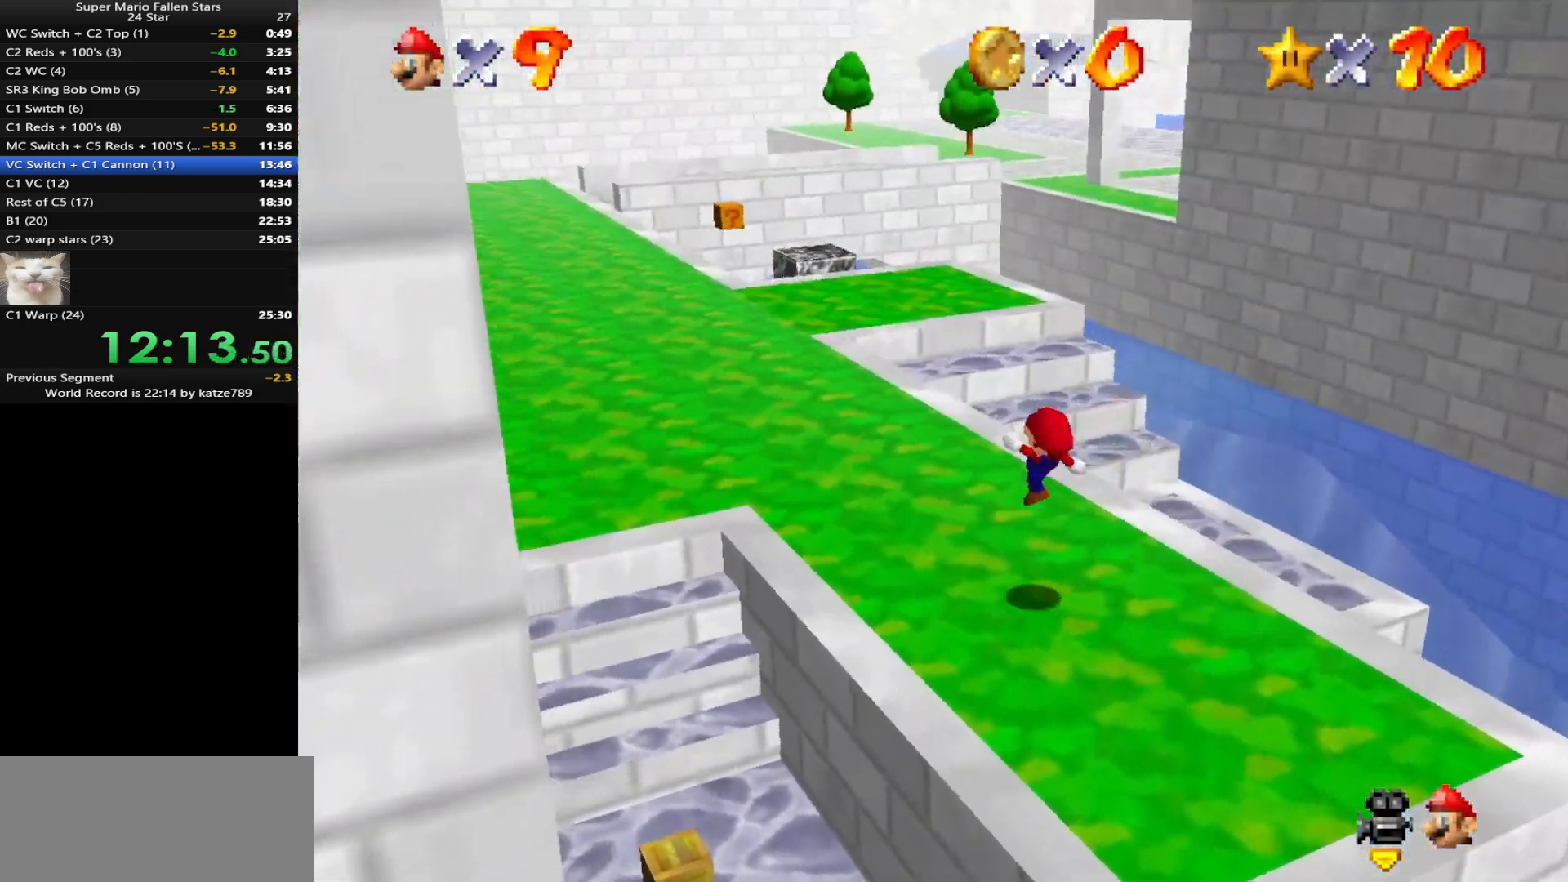
{"buttons": ["A", "Z"], "left_stick": "up", "events": [[50, "left_stick", "up"], [400, "Z", "down"], [467, "A", "down"]]}
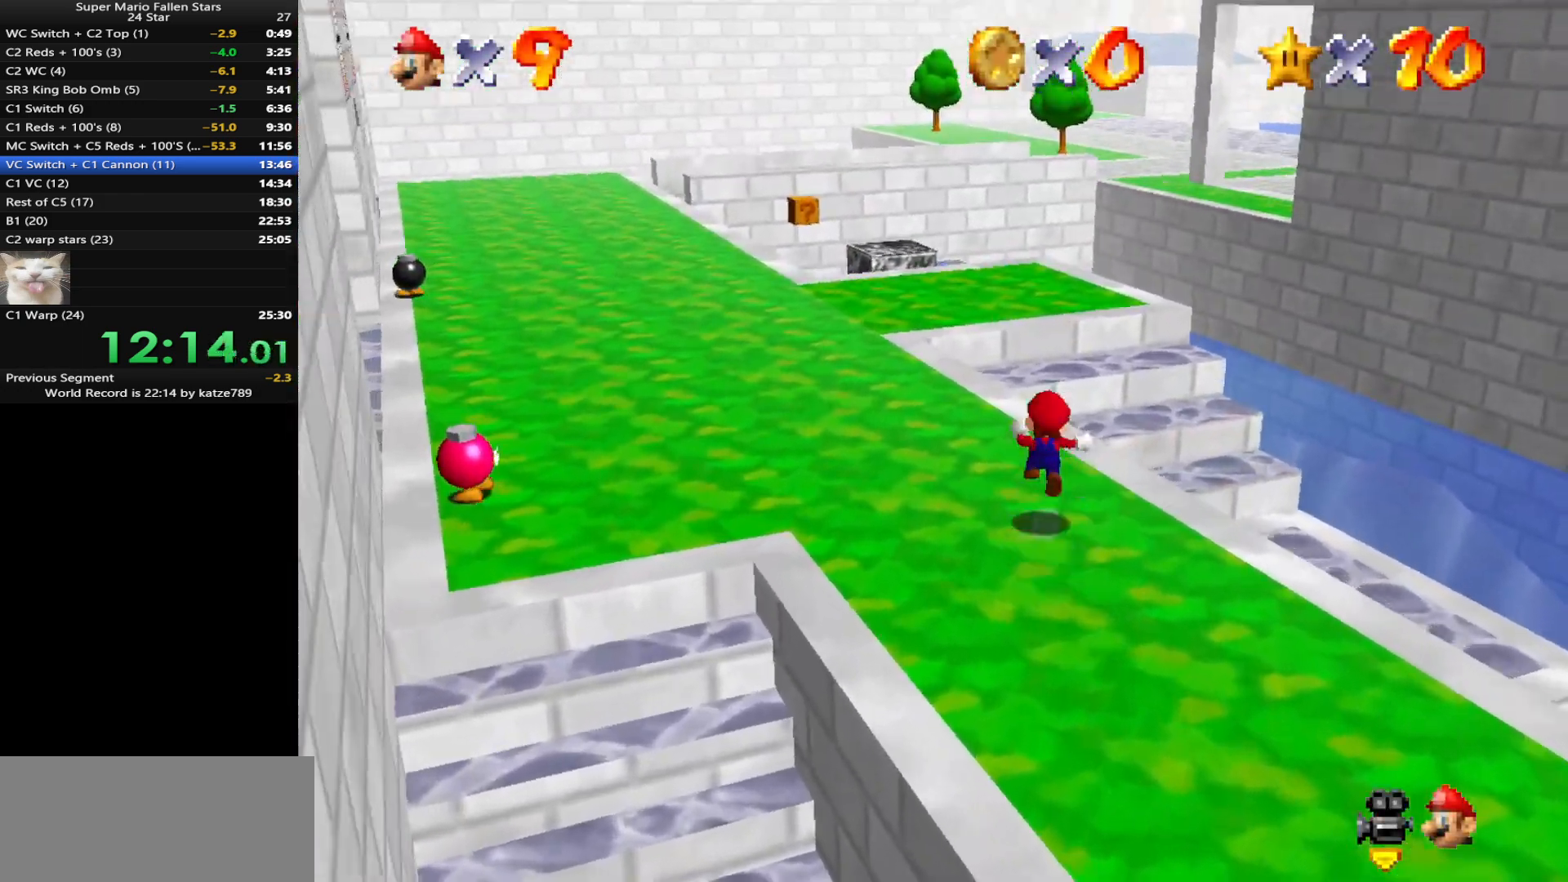
{"buttons": [], "left_stick": "up-left", "events": [[17, "A", "up"], [50, "Z", "up"], [200, "left_stick", "up-left"], [383, "C_LEFT", "down"], [483, "C_LEFT", "up"]]}
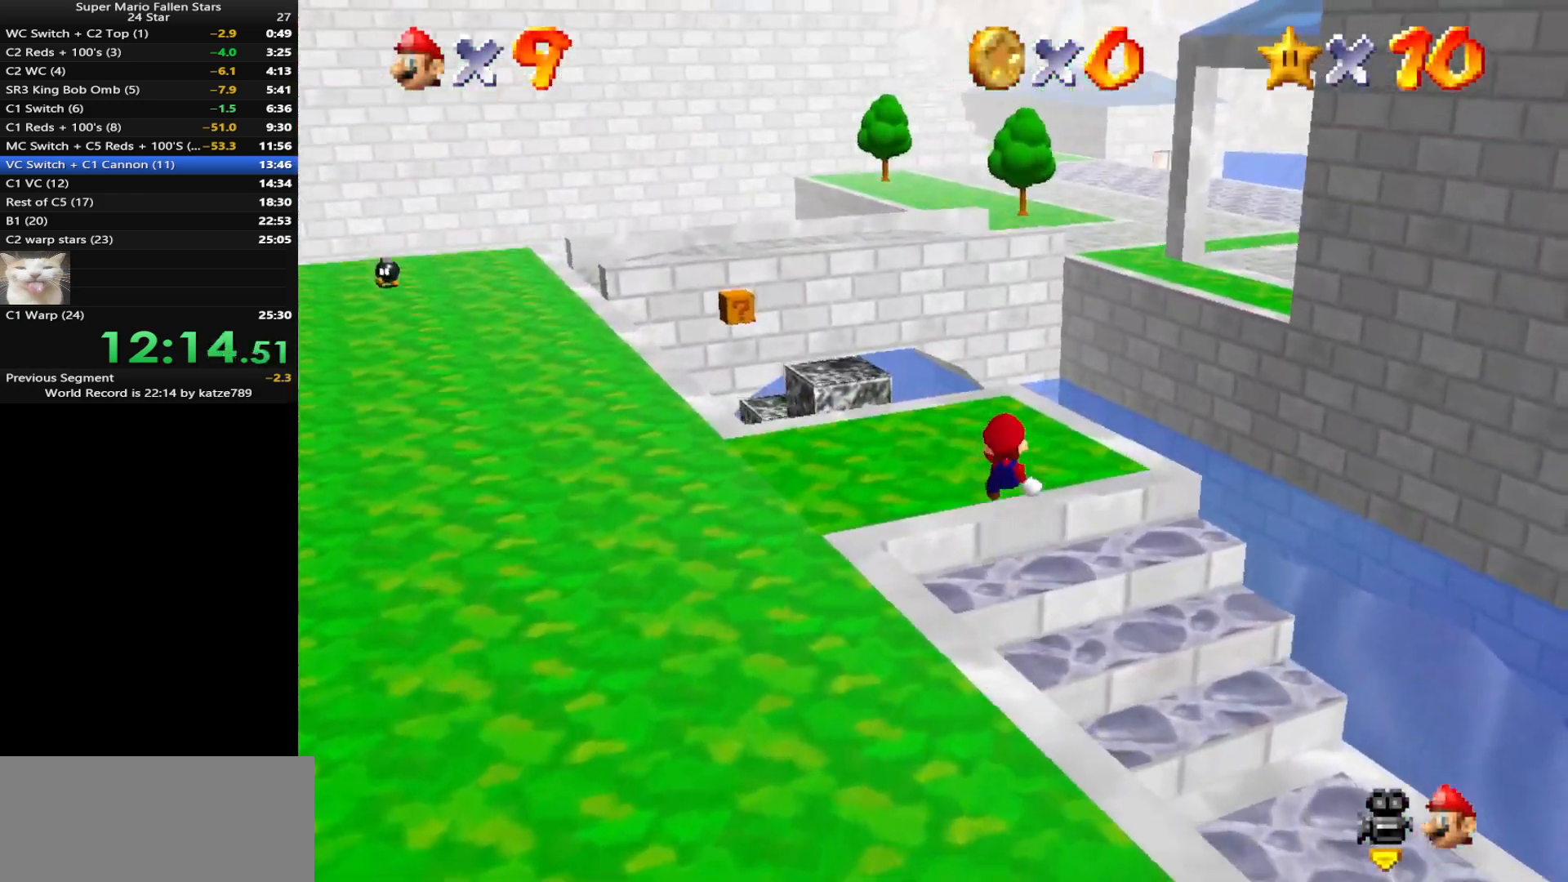
{"buttons": [], "left_stick": "up", "events": [[117, "C_LEFT", "down"], [267, "C_LEFT", "up"], [500, "left_stick", "up"]]}
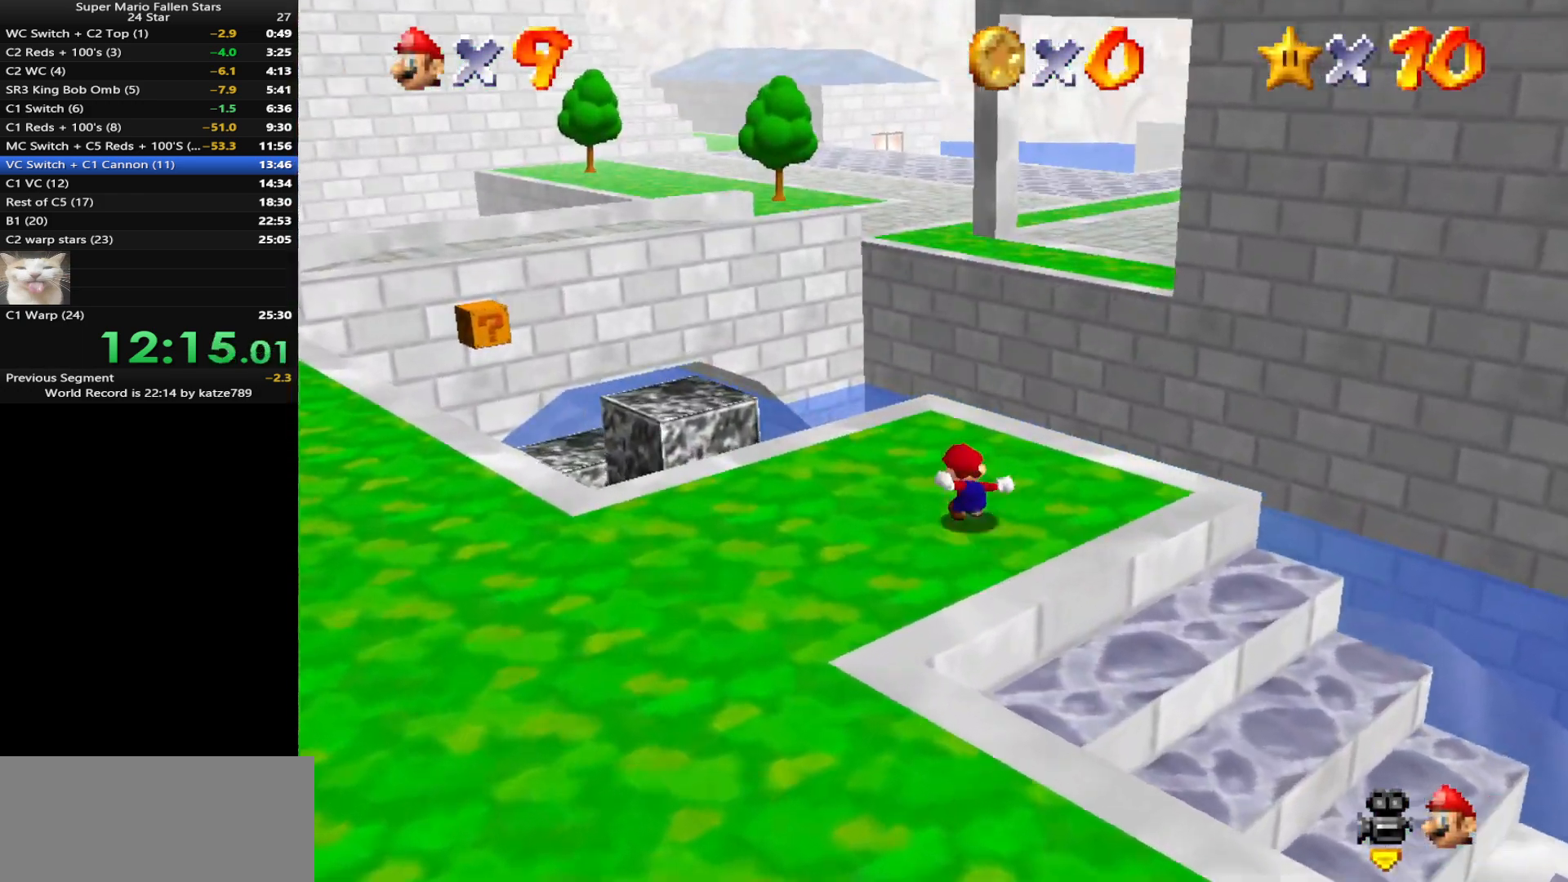
{"buttons": ["A", "Z"], "left_stick": "up", "events": [[367, "Z", "down"], [417, "A", "down"]]}
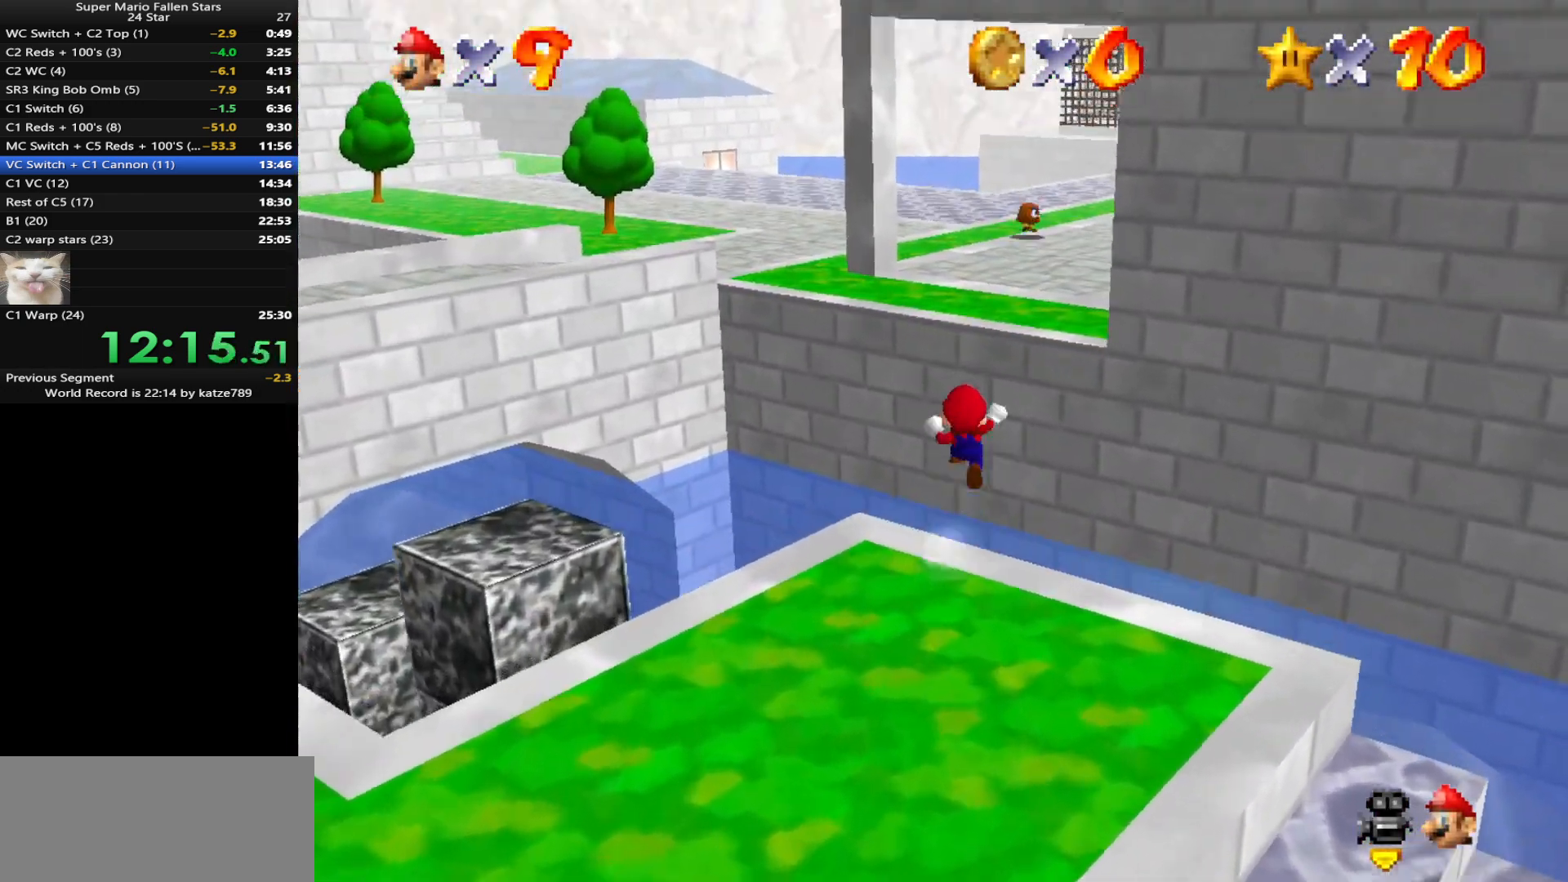
{"buttons": [], "left_stick": "up", "events": [[50, "Z", "up"], [83, "A", "up"]]}
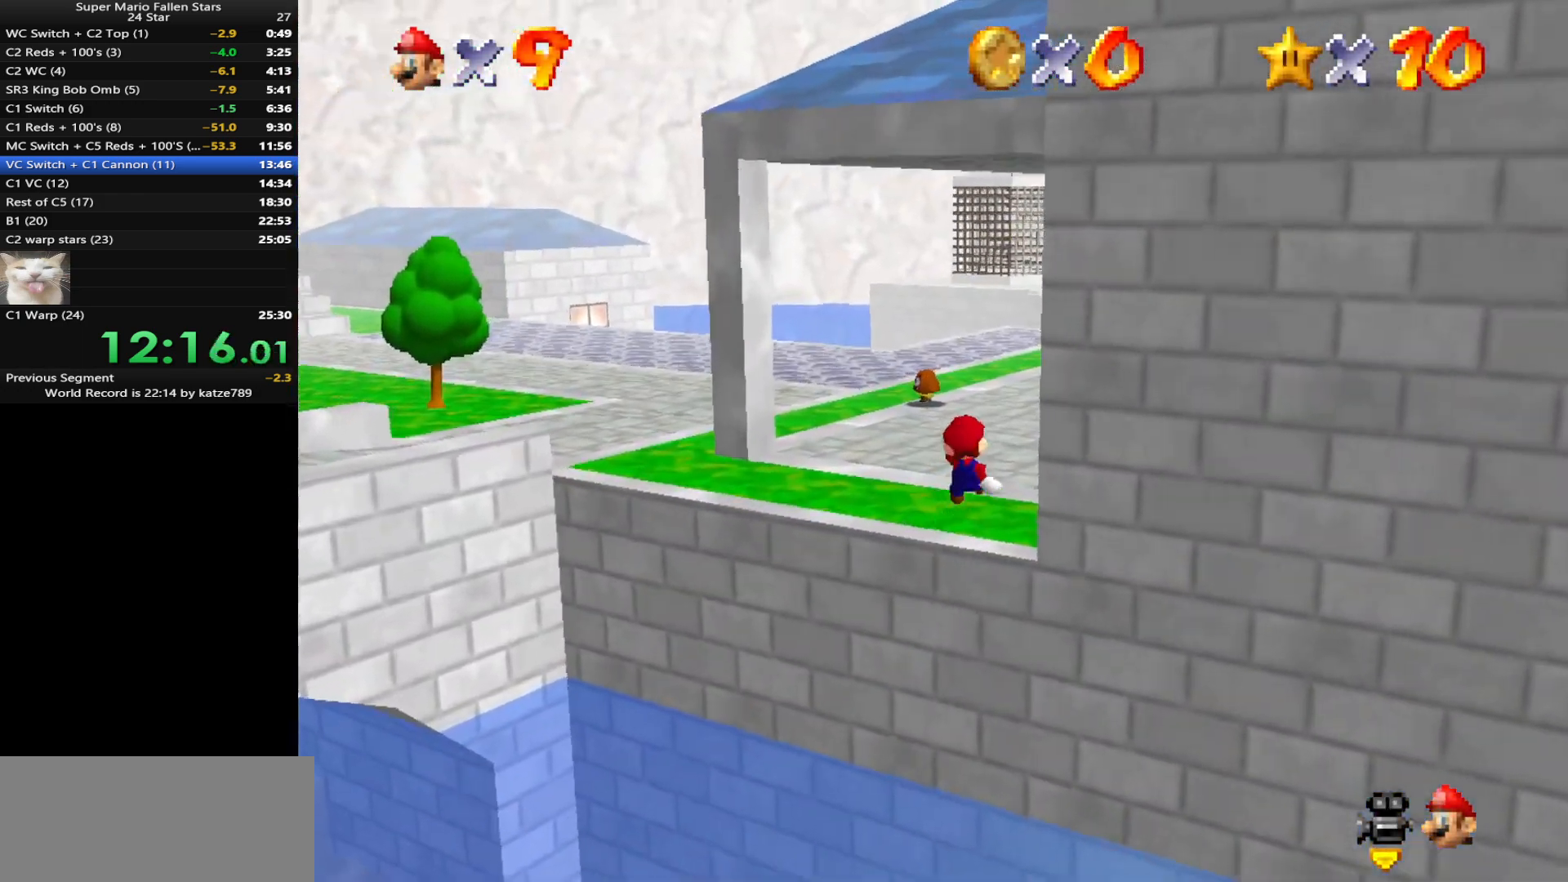
{"buttons": [], "left_stick": "up", "events": []}
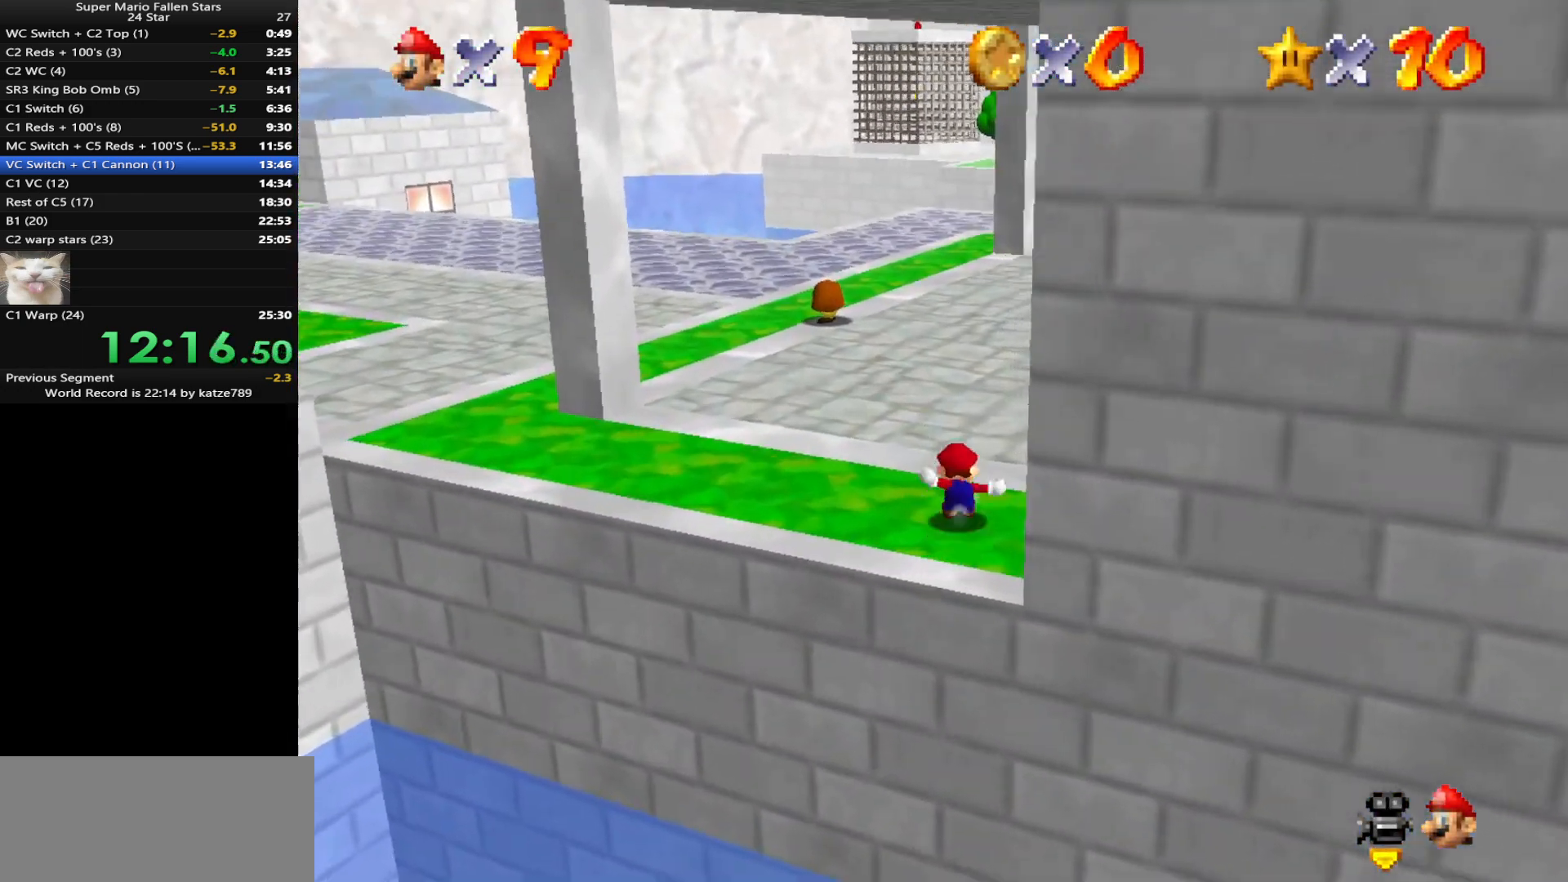
{"buttons": [], "left_stick": "up", "events": [[217, "A", "down"], [217, "B", "down"], [350, "A", "up"], [350, "B", "up"]]}
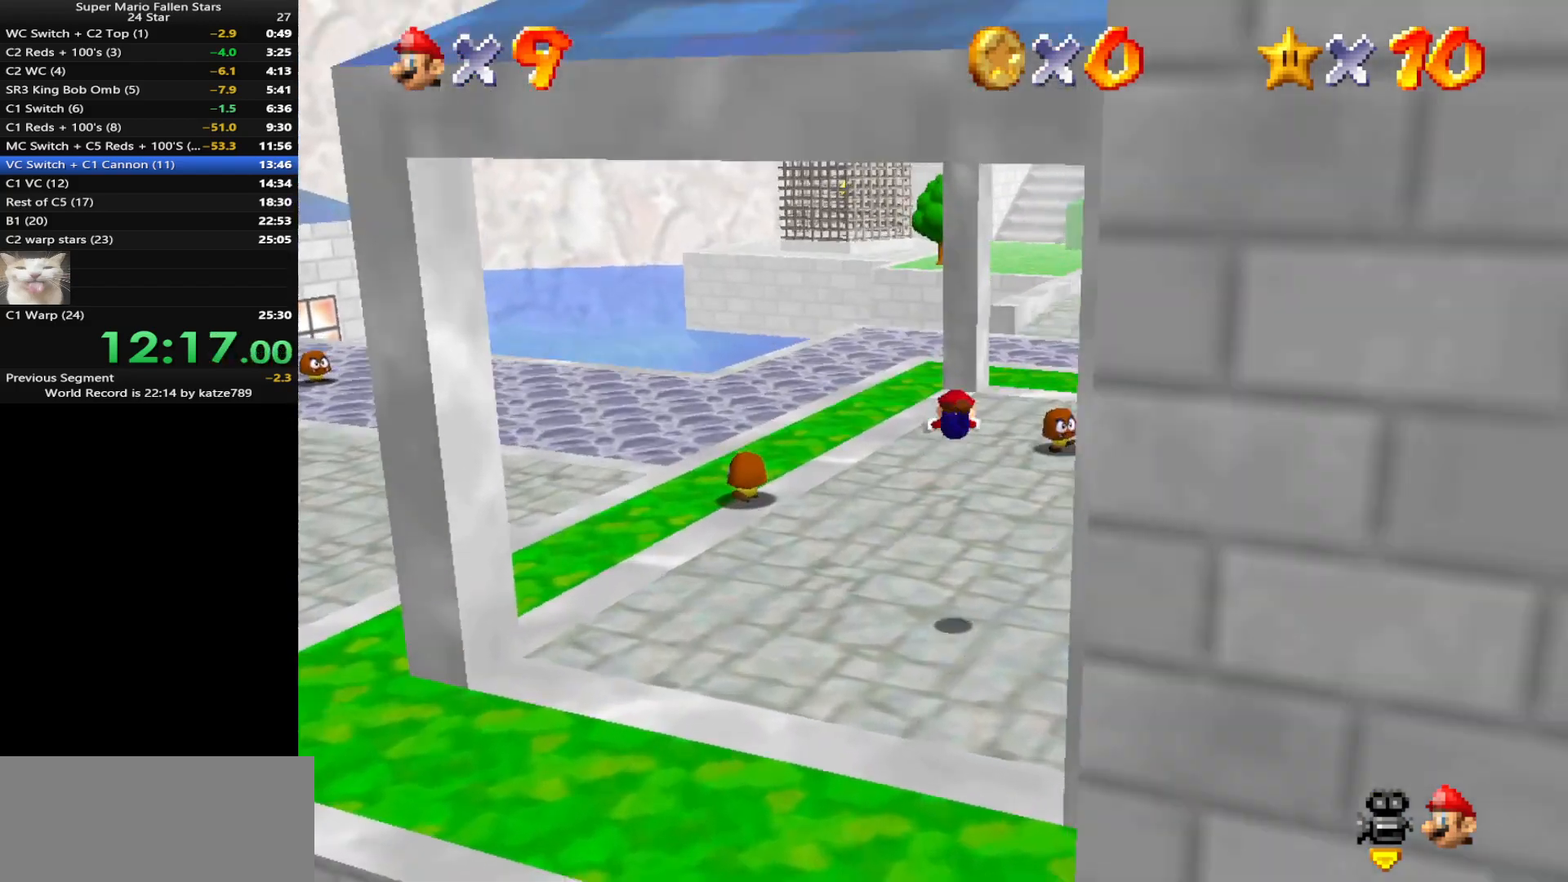
{"buttons": [], "left_stick": "up", "events": []}
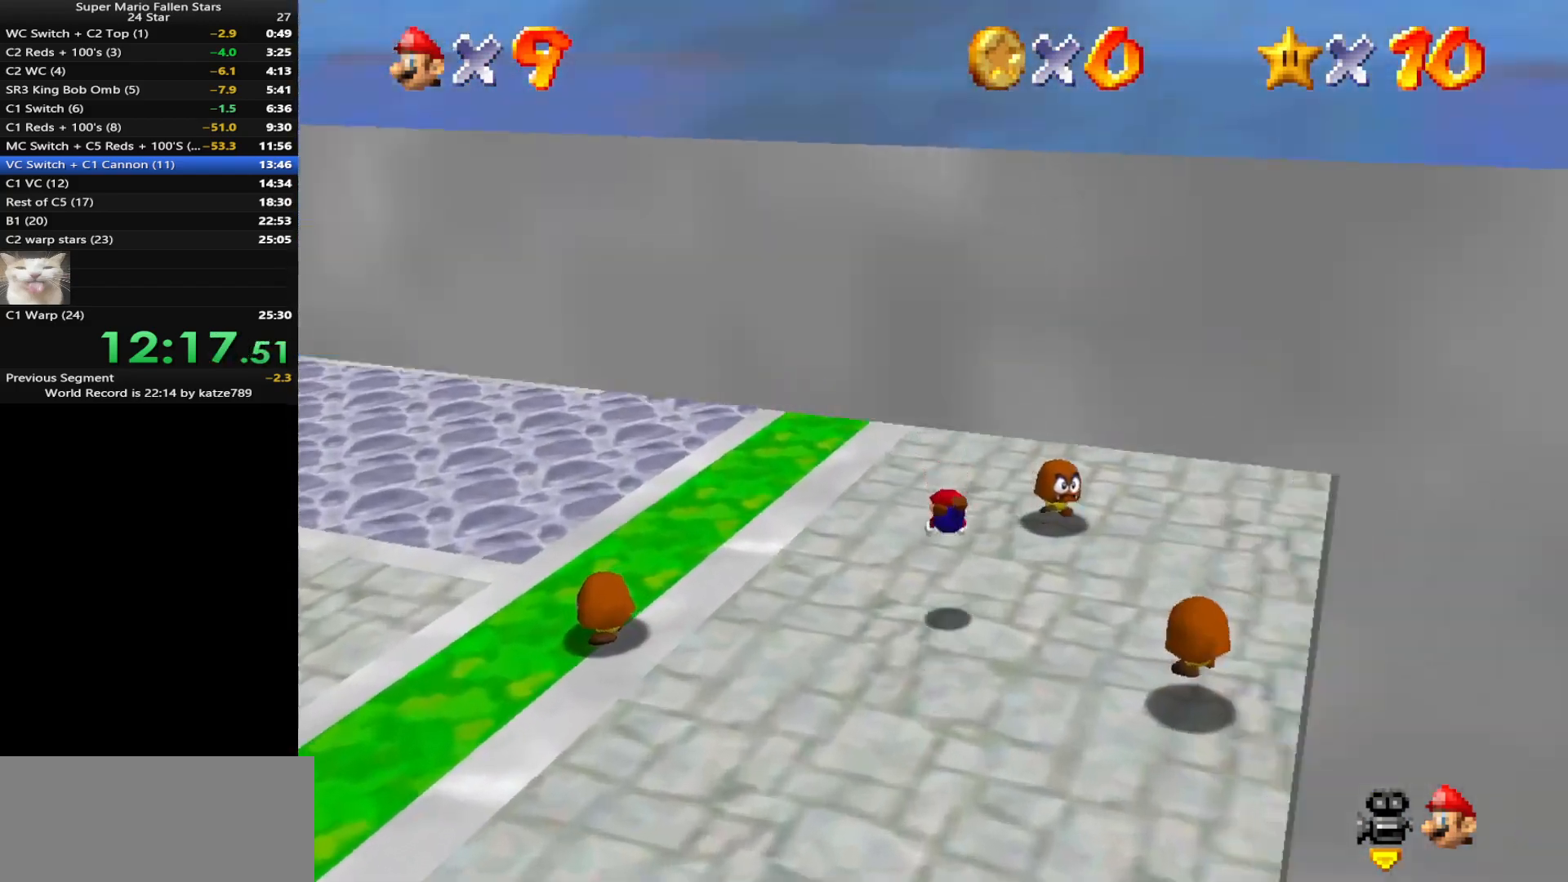
{"buttons": [], "left_stick": "up", "events": [[167, "A", "down"], [267, "A", "up"]]}
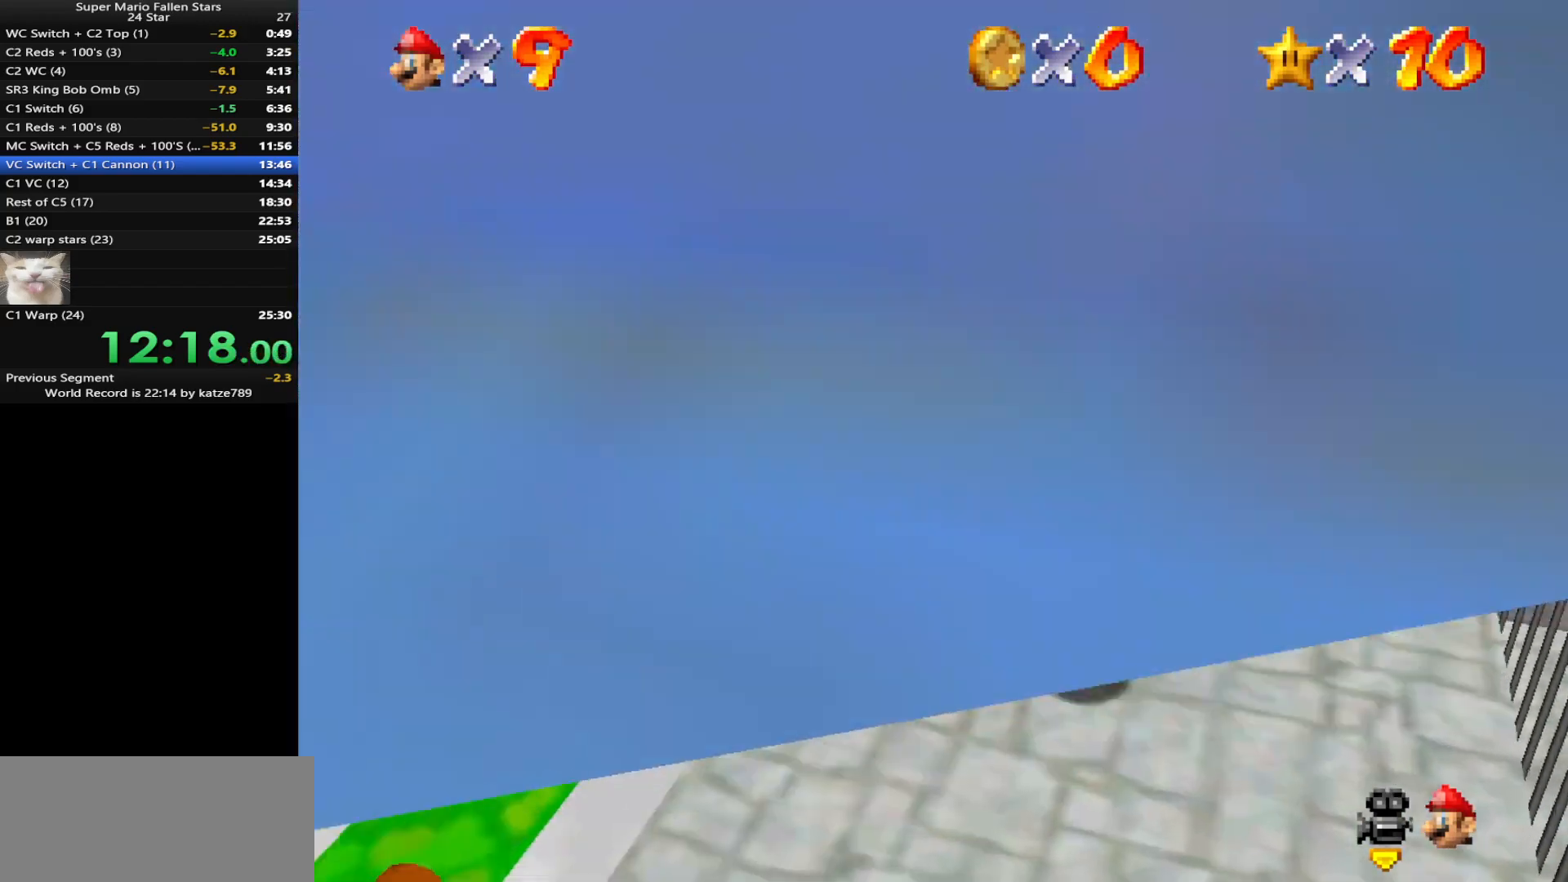
{"buttons": [], "left_stick": "up", "events": [[267, "B", "down"], [367, "B", "up"]]}
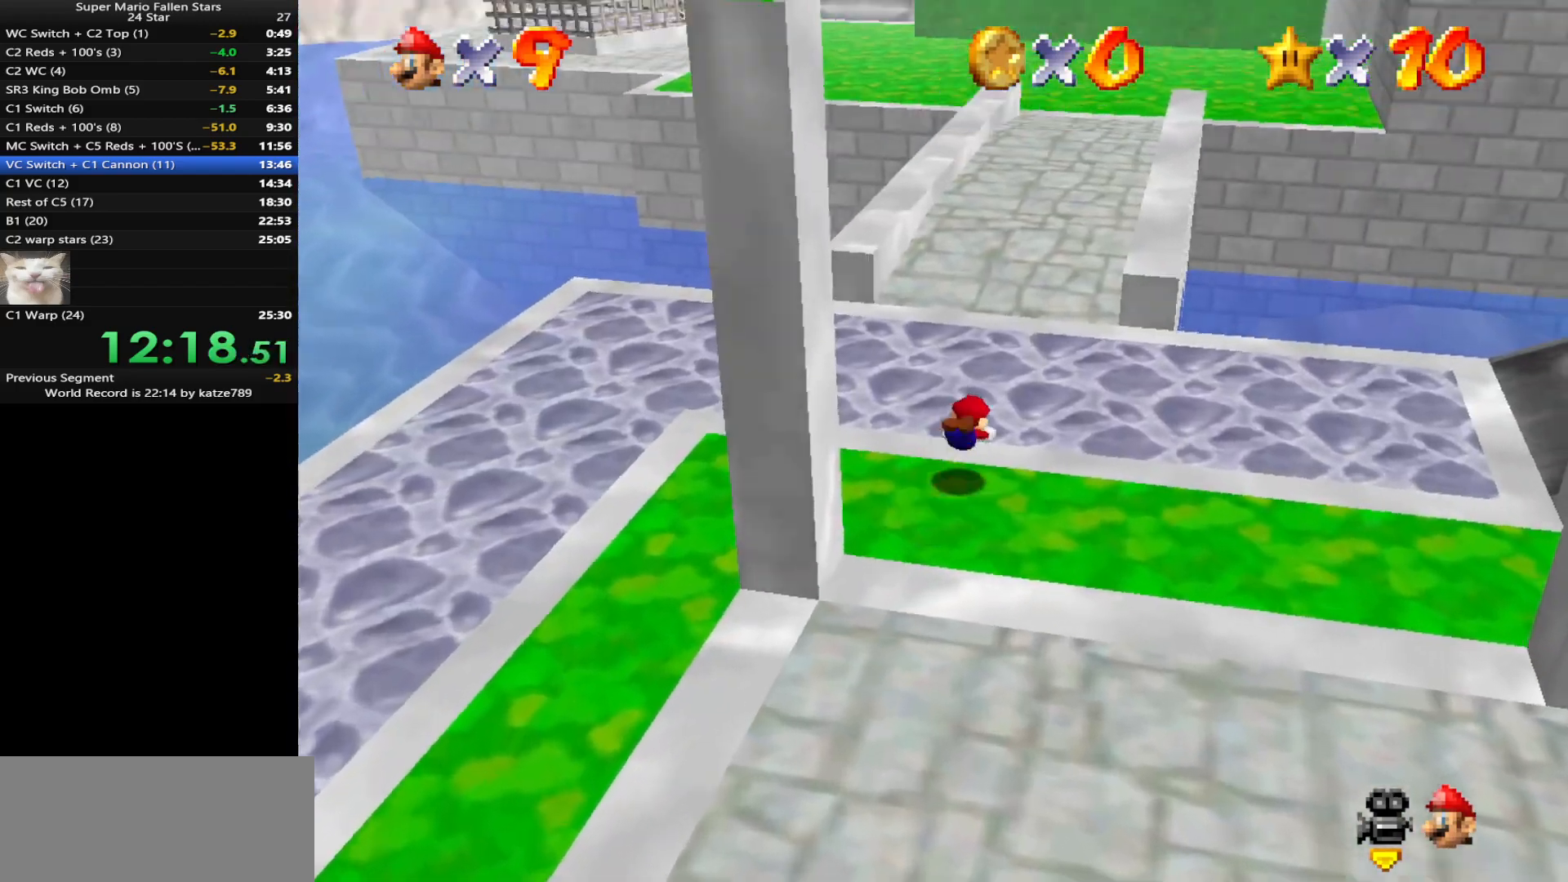
{"buttons": [], "left_stick": "up", "events": [[150, "A", "down"], [233, "A", "up"], [333, "C_DOWN", "down"], [333, "C_RIGHT", "down"], [433, "C_DOWN", "up"], [433, "C_RIGHT", "up"]]}
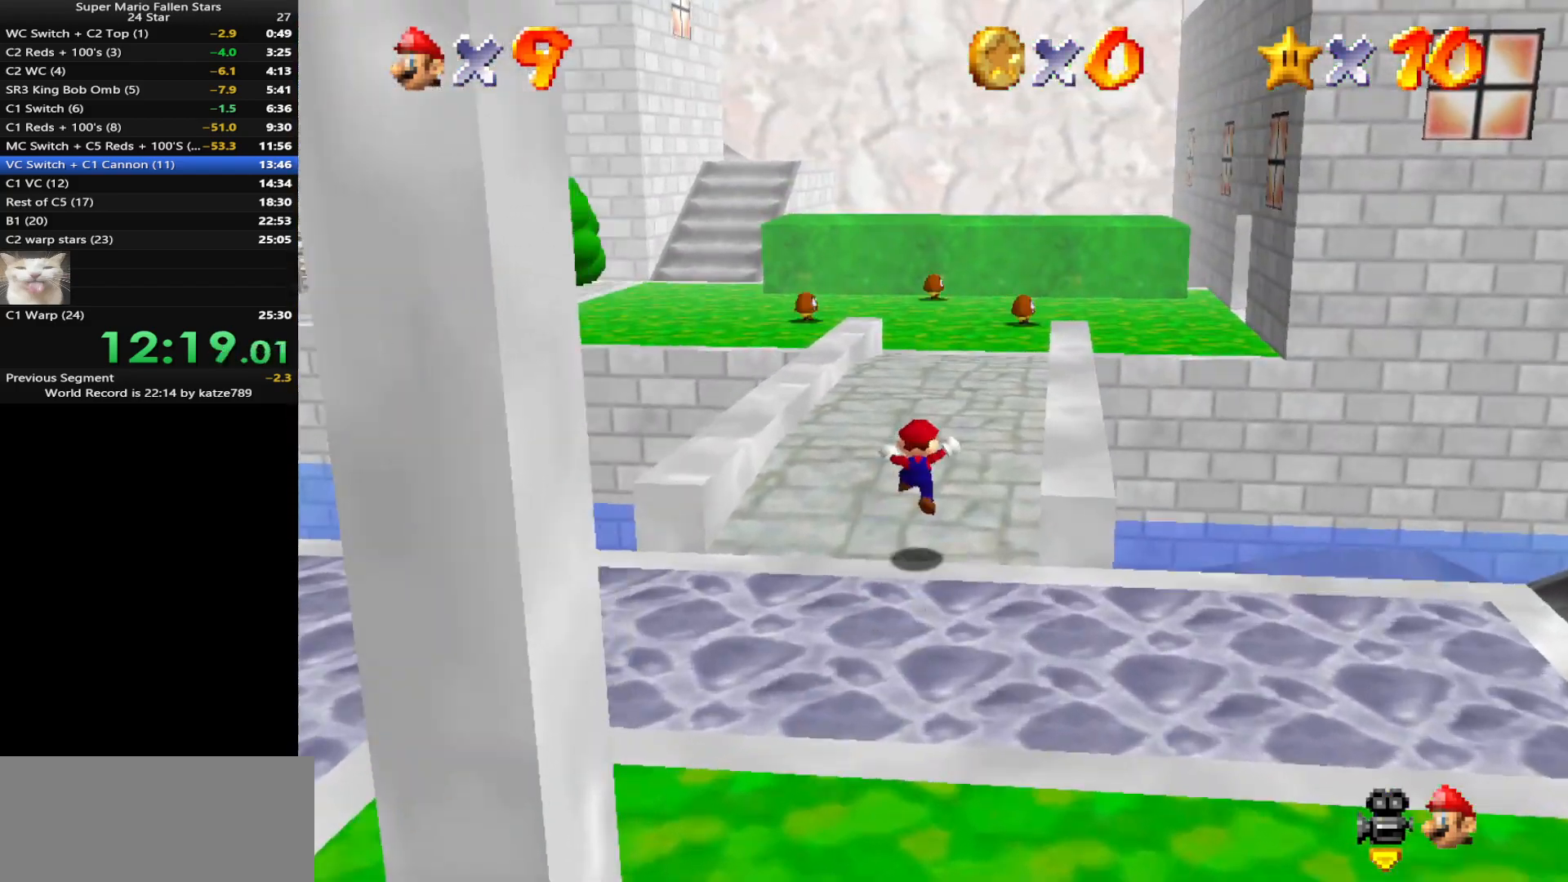
{"buttons": [], "left_stick": "up", "events": [[50, "C_DOWN", "down"], [50, "C_RIGHT", "down"], [150, "C_DOWN", "up"], [150, "C_RIGHT", "up"], [250, "C_DOWN", "down"], [250, "C_RIGHT", "down"], [350, "C_DOWN", "up"], [383, "C_RIGHT", "up"]]}
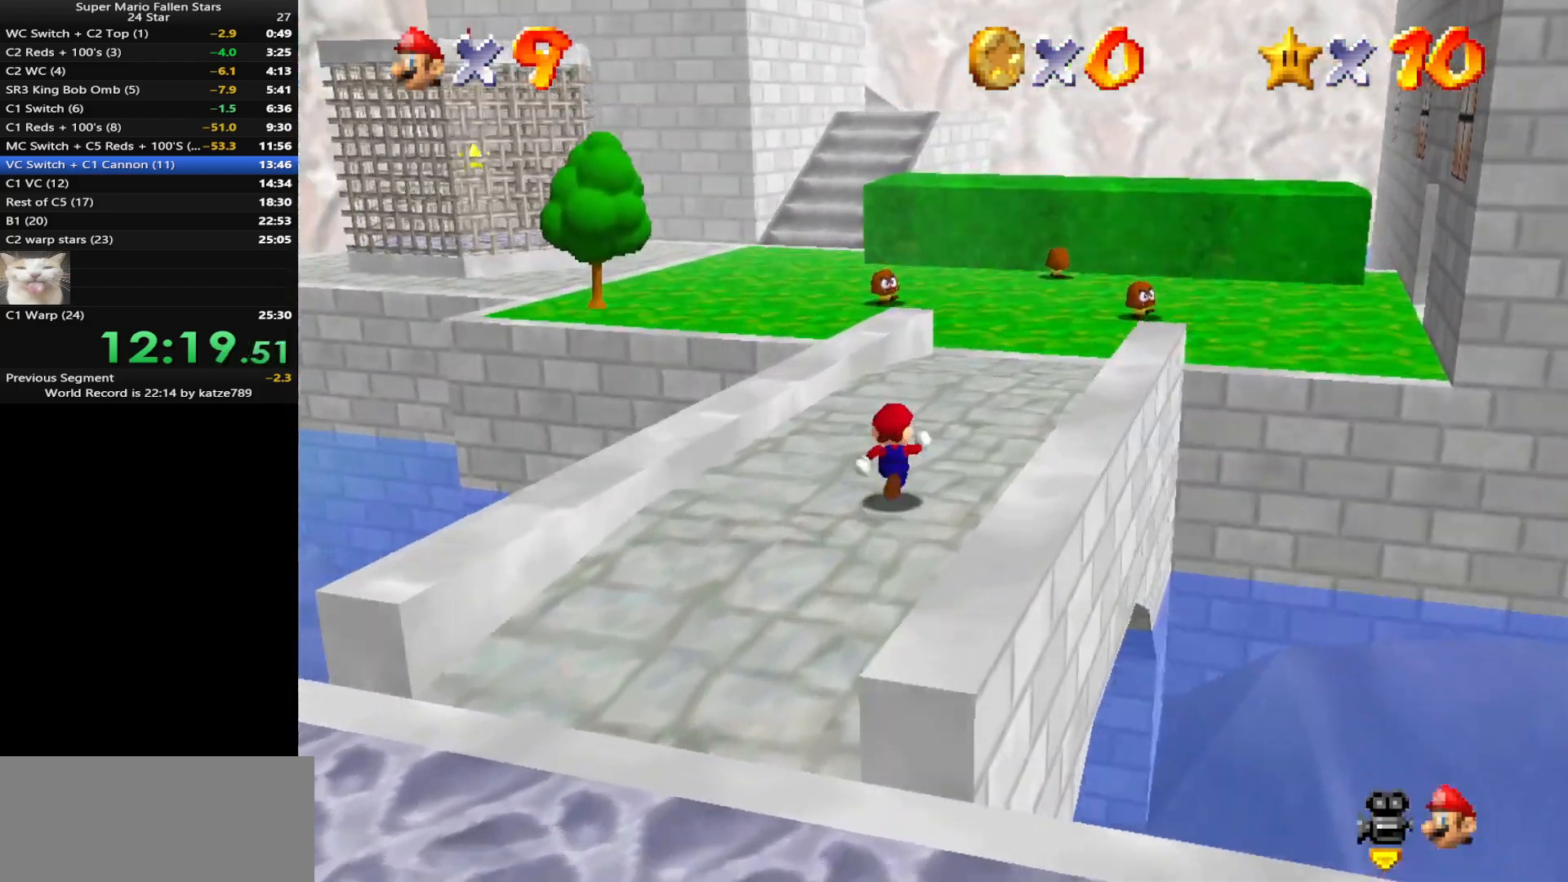
{"buttons": [], "left_stick": "up", "events": [[233, "Z", "down"], [283, "A", "down"], [383, "A", "up"], [383, "Z", "up"]]}
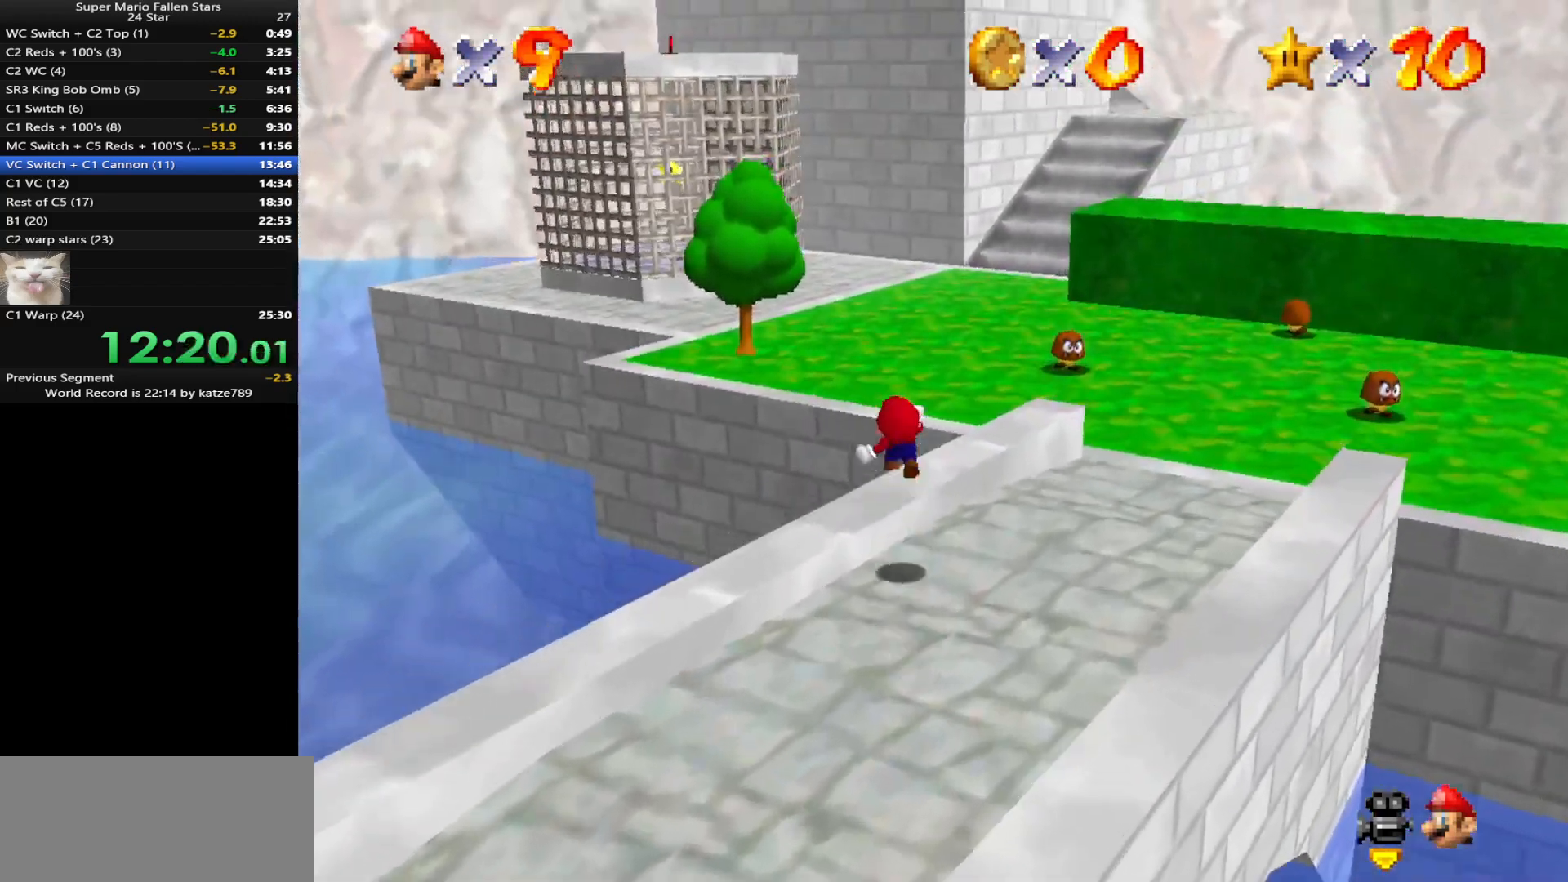
{"buttons": [], "left_stick": "up", "events": []}
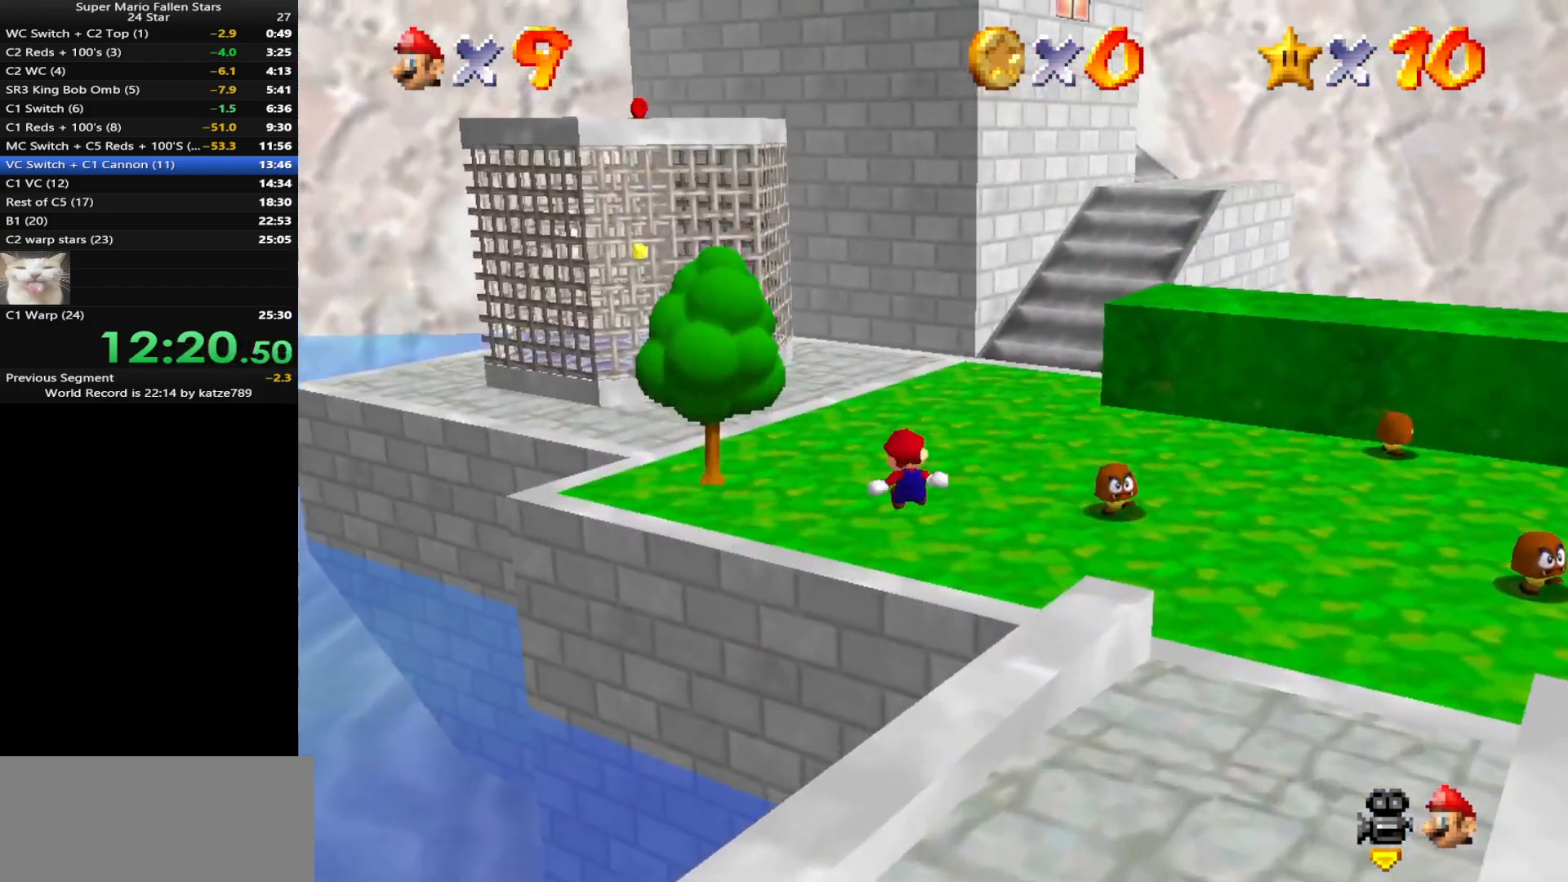
{"buttons": [], "left_stick": "up-left", "events": [[150, "left_stick", "right"], [267, "left_stick", "center"], [417, "left_stick", "up"], [483, "left_stick", "up-left"]]}
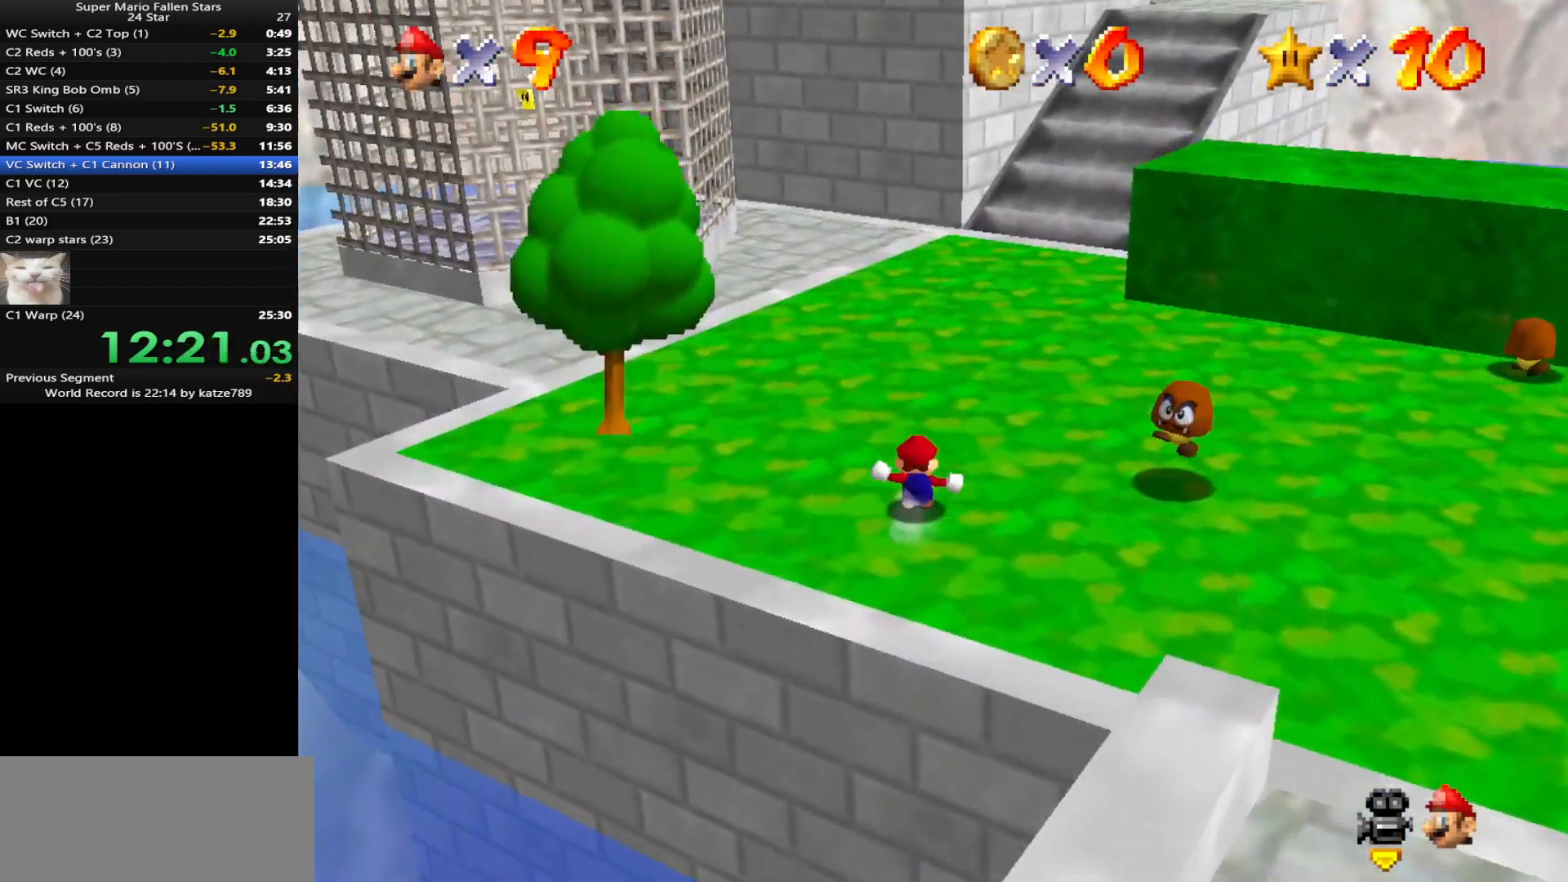
{"buttons": ["C_DOWN", "C_RIGHT"], "left_stick": "up", "events": [[133, "left_stick", "up"], [333, "A", "down"], [417, "A", "up"], [483, "C_DOWN", "down"], [483, "C_RIGHT", "down"]]}
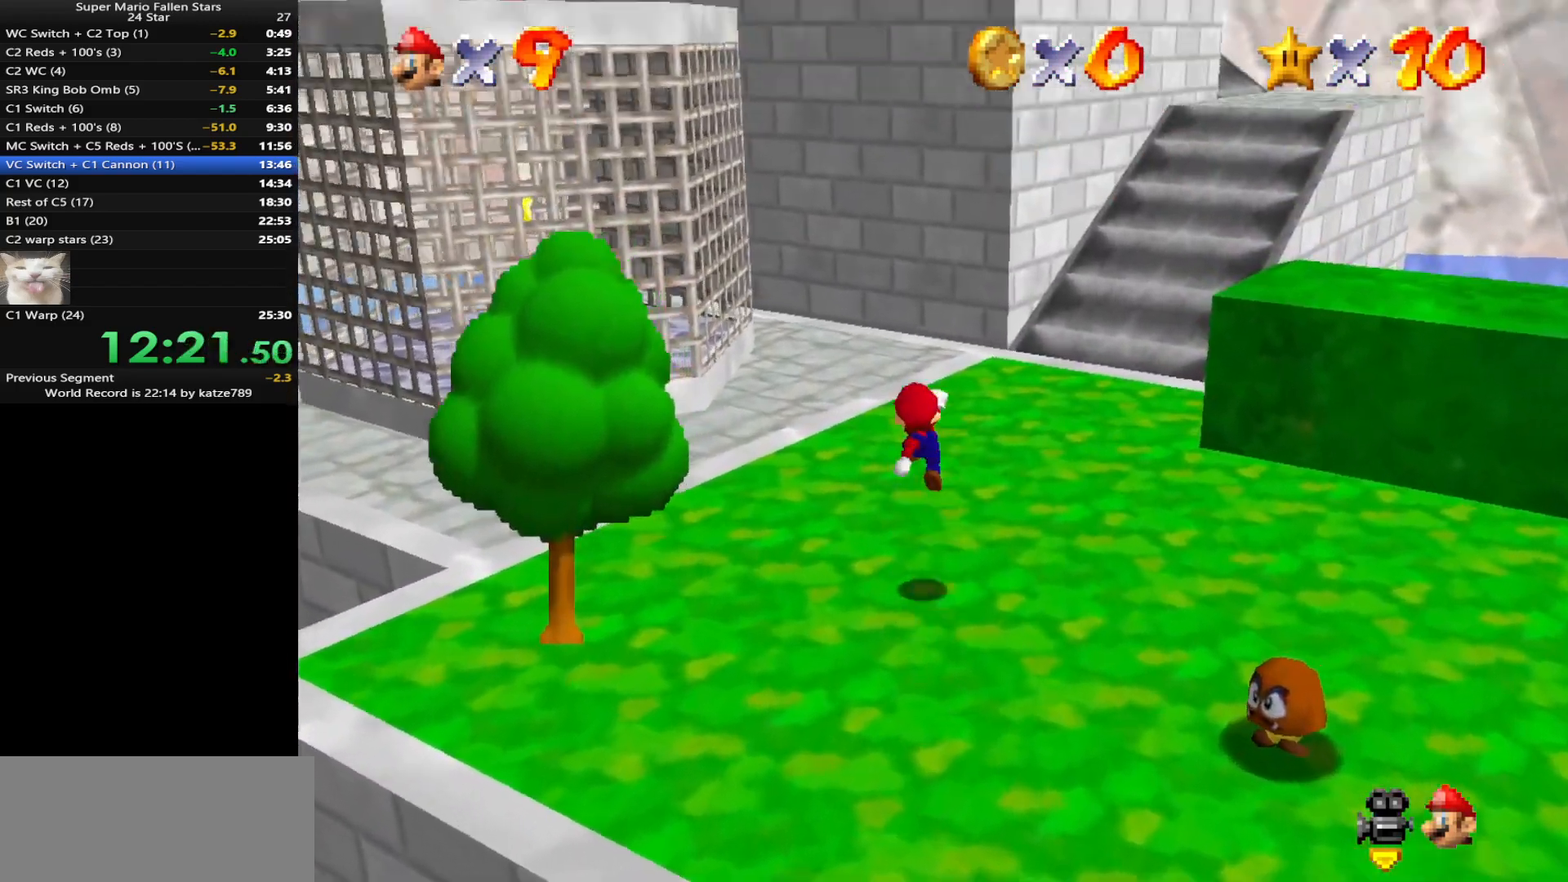
{"buttons": [], "left_stick": "up", "events": [[117, "C_DOWN", "up"], [117, "C_RIGHT", "up"], [167, "C_DOWN", "down"], [167, "C_RIGHT", "down"], [300, "C_DOWN", "up"], [300, "C_RIGHT", "up"]]}
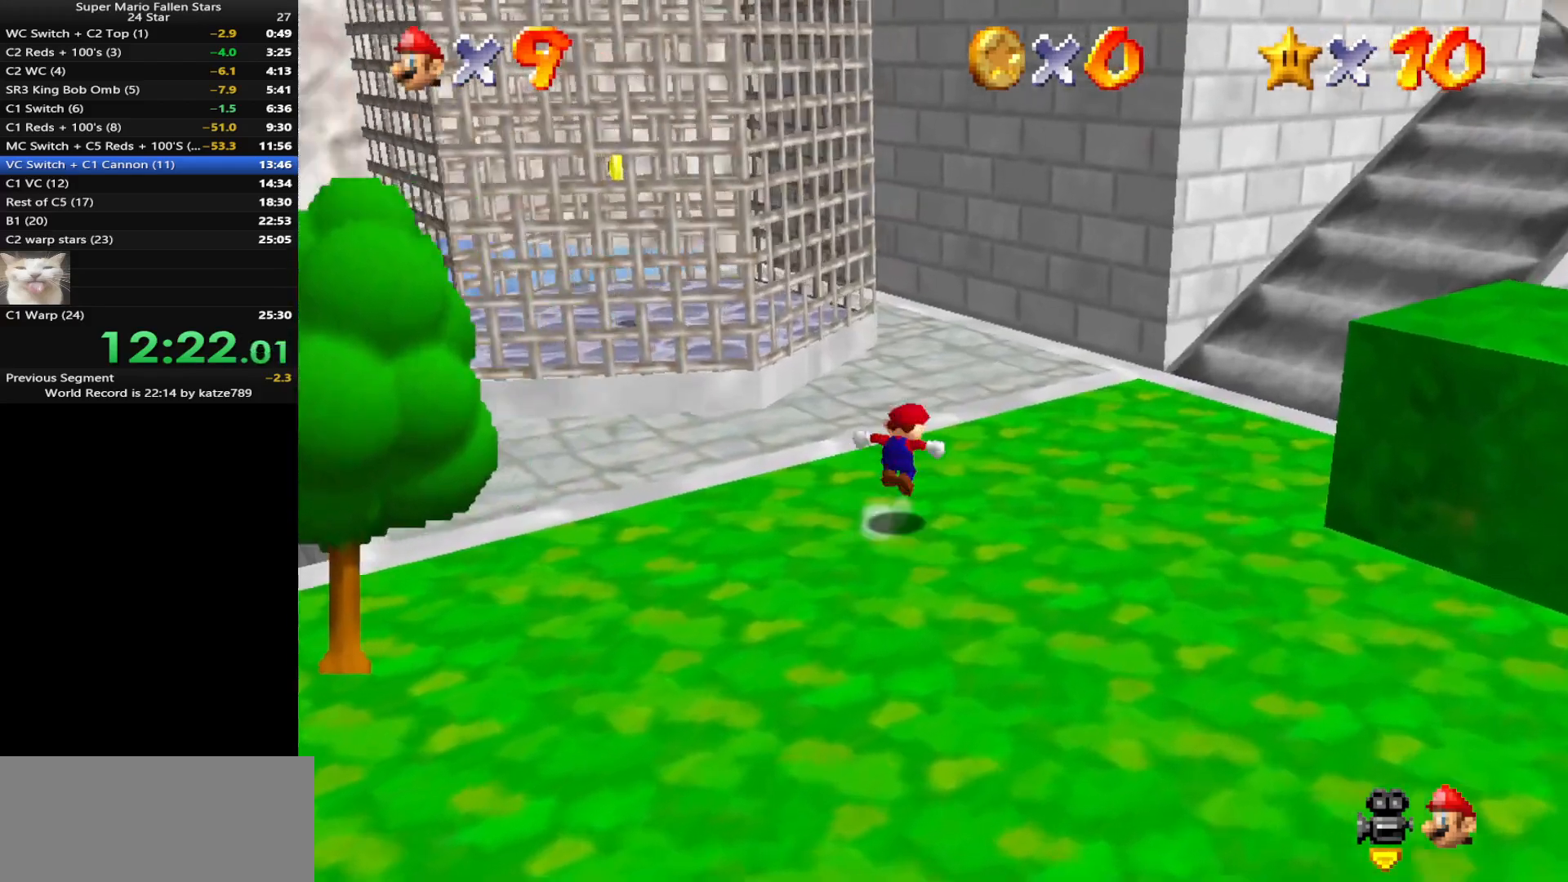
{"buttons": [], "left_stick": "up", "events": [[17, "A", "down"], [83, "A", "up"], [117, "C_DOWN", "down"], [150, "C_RIGHT", "down"], [233, "C_DOWN", "up"], [233, "C_RIGHT", "up"], [333, "C_DOWN", "down"], [333, "C_RIGHT", "down"], [483, "C_DOWN", "up"], [483, "C_RIGHT", "up"]]}
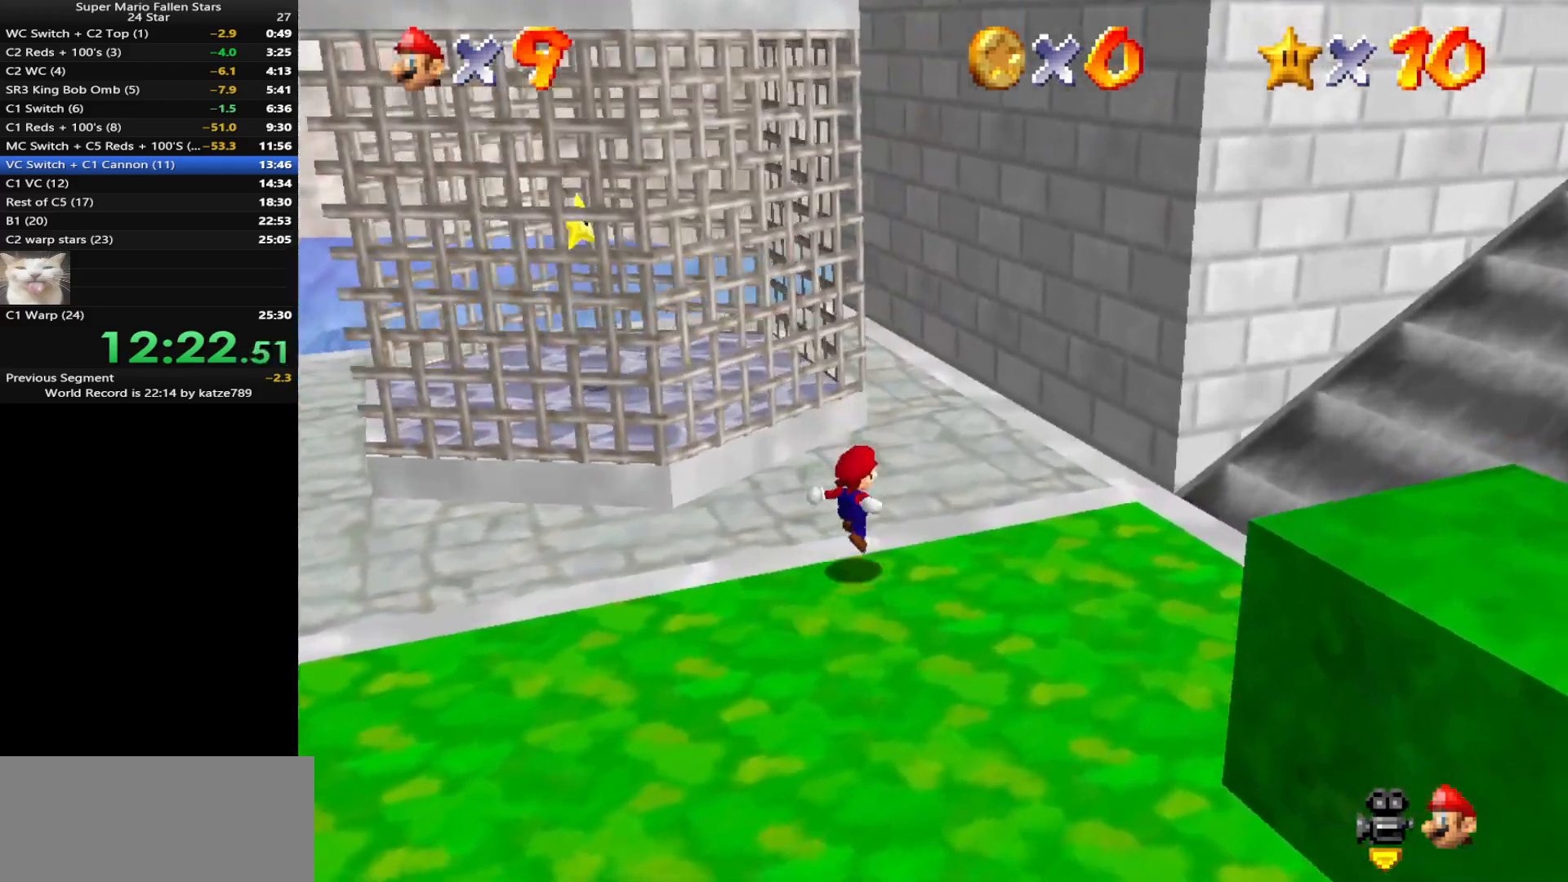
{"buttons": [], "left_stick": "up-right", "events": [[83, "A", "down"], [183, "A", "up"], [267, "C_DOWN", "down"], [267, "C_RIGHT", "down"], [333, "left_stick", "up-right"], [400, "C_DOWN", "up"], [400, "C_RIGHT", "up"]]}
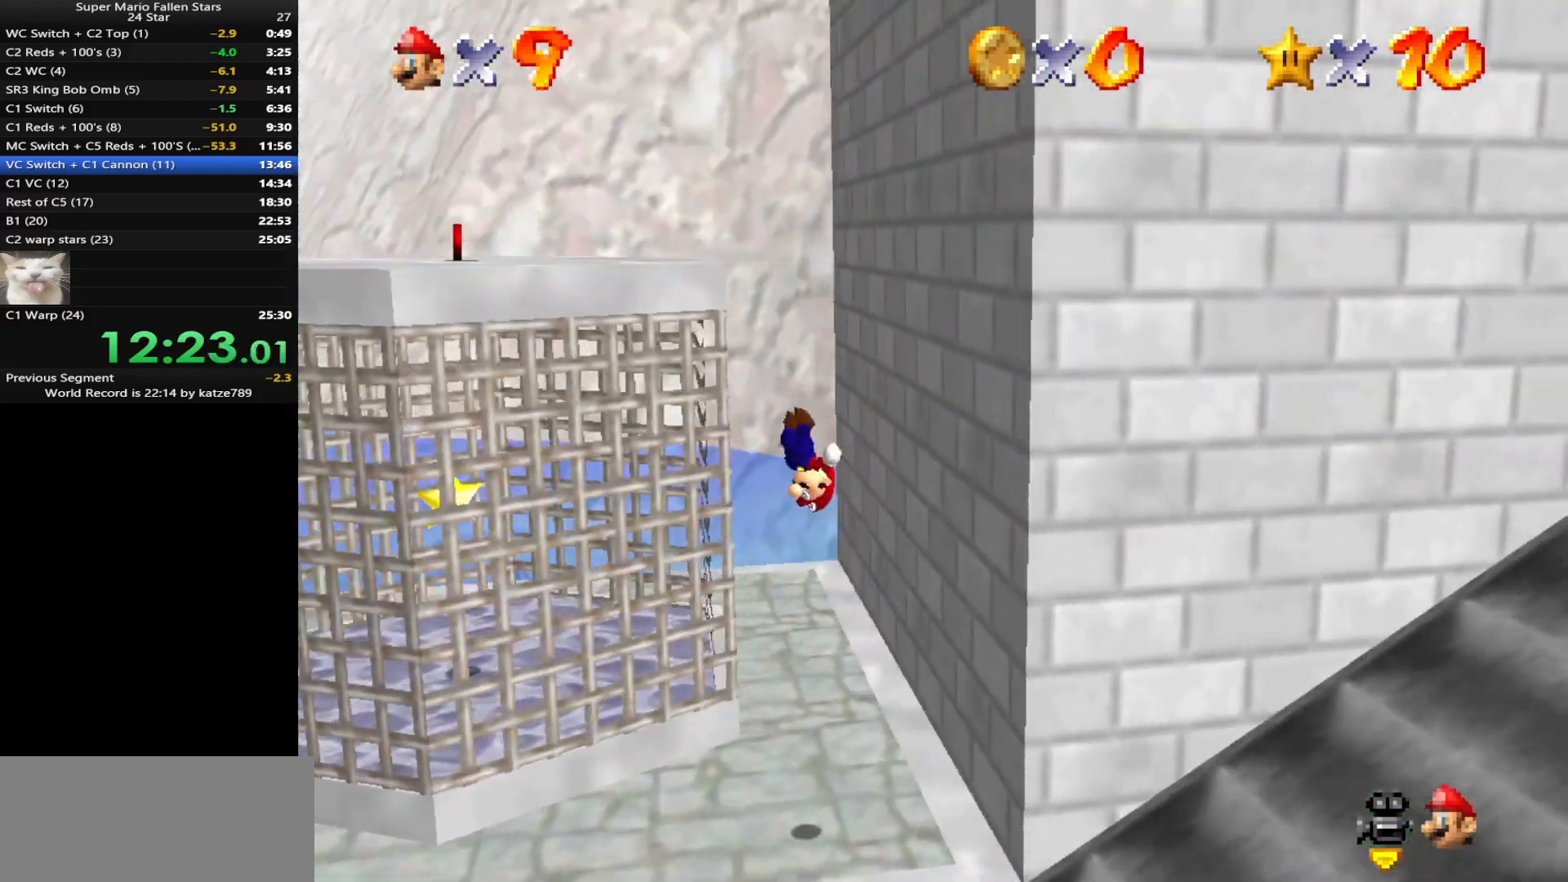
{"buttons": ["A"], "left_stick": "up-left", "events": [[350, "A", "down"], [383, "left_stick", "up-left"]]}
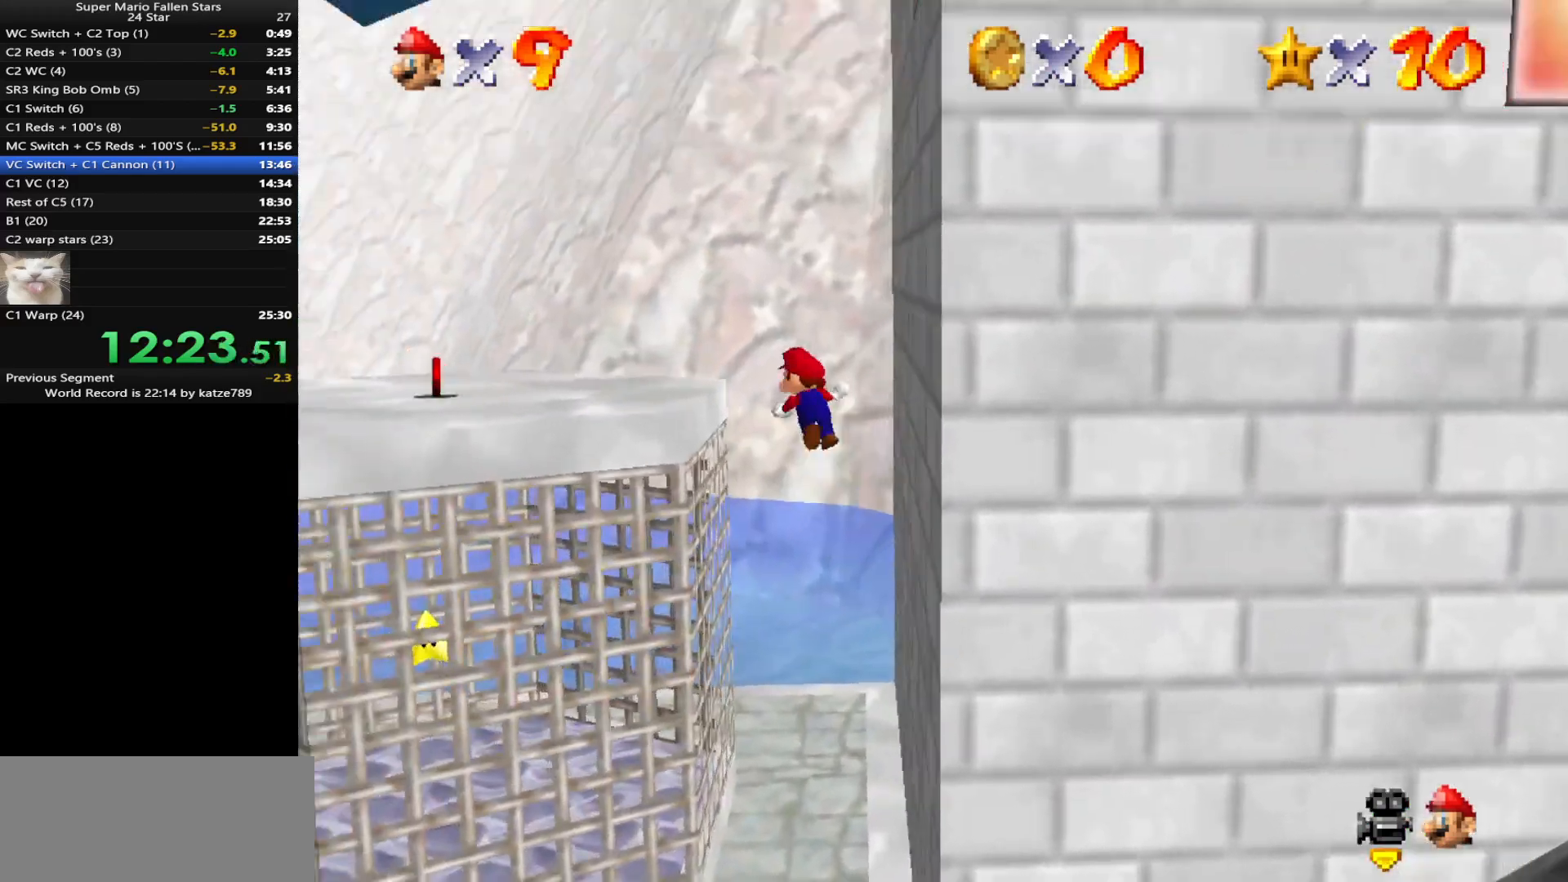
{"buttons": [], "left_stick": "up-left", "events": [[217, "A", "up"], [350, "C_LEFT", "down"], [383, "C_DOWN", "down"], [433, "C_LEFT", "up"], [467, "C_DOWN", "up"]]}